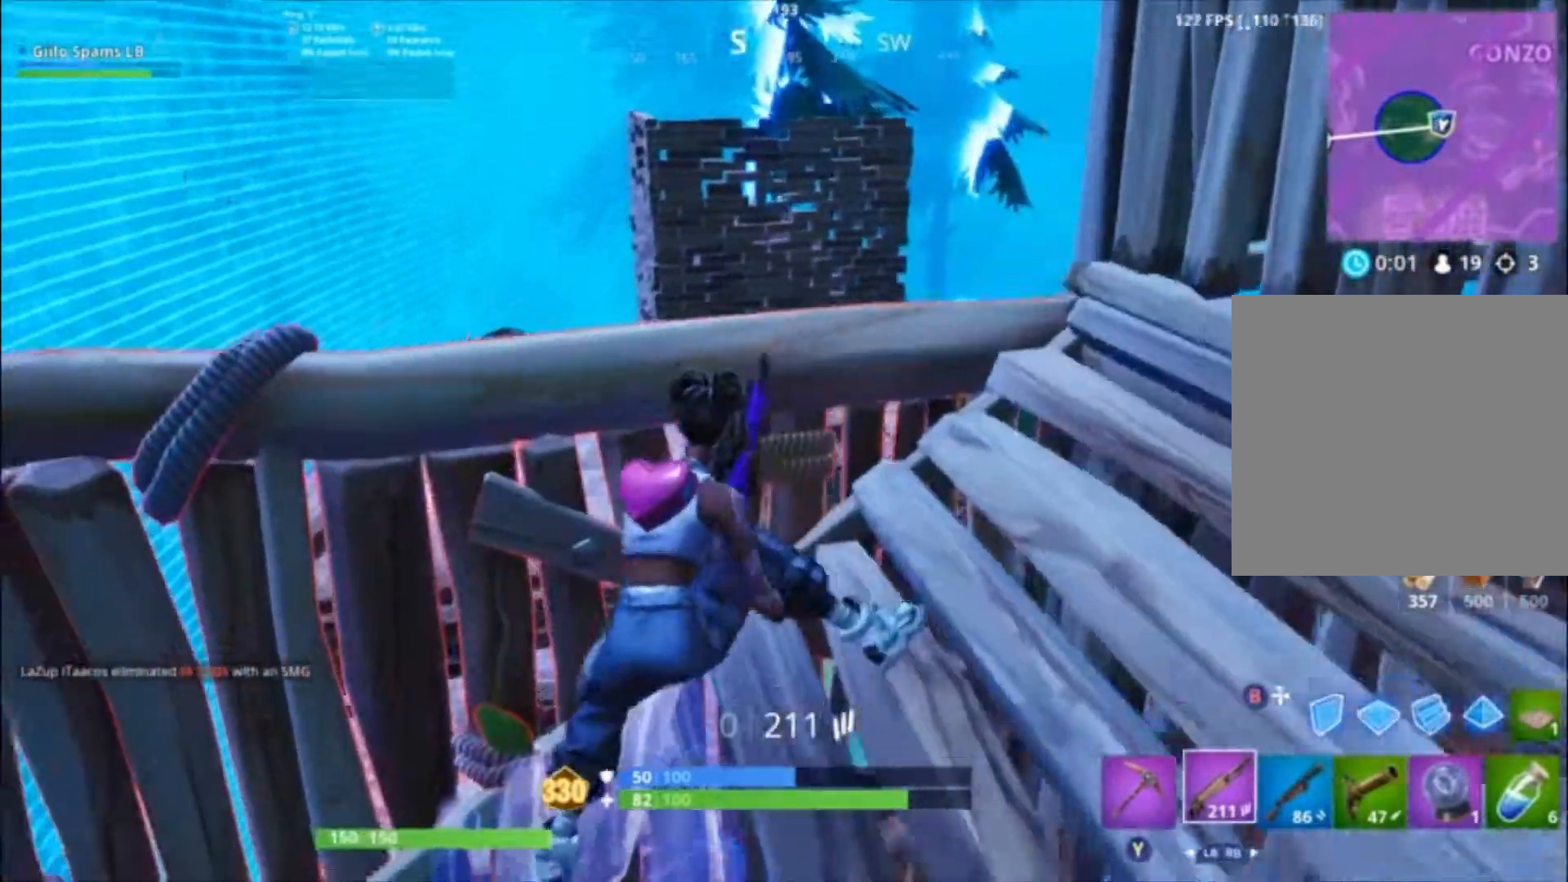
Gameplay with a controller (Xbox layout); each line is a JSON object with the inputs held at the frame after it. "events" lists button and stick changes between this image and that frame as [ms after this image, input, new state], when the widget could be followed in between.
{"buttons": [], "left_stick": "up", "right_stick": "center", "events": [[33, "left_stick", "center"], [200, "right_stick", "down-left"], [367, "left_stick", "up"], [400, "right_stick", "center"]]}
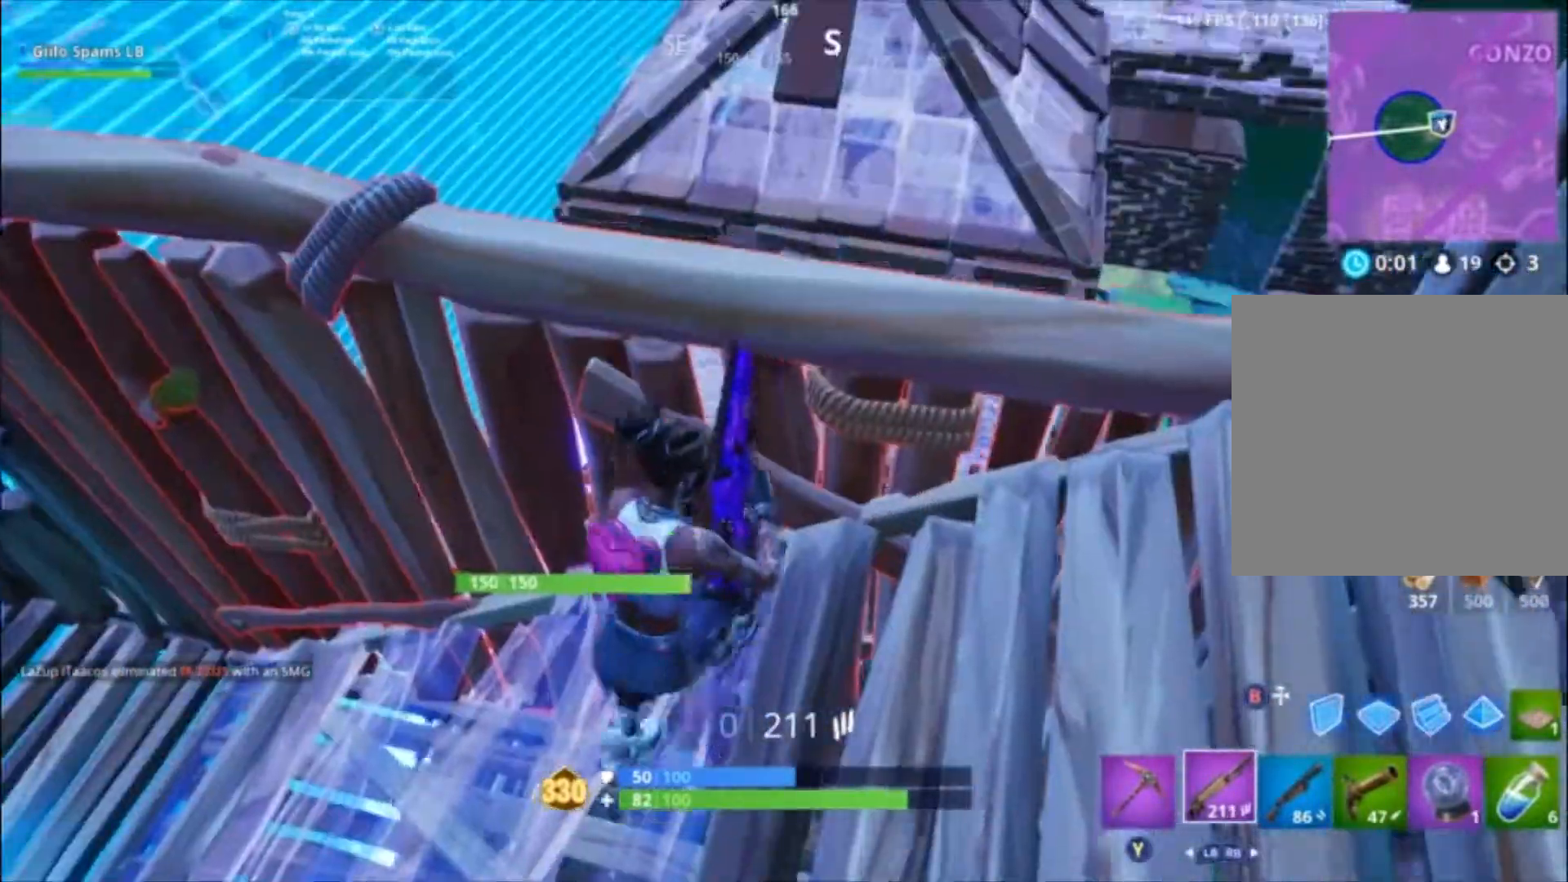
{"buttons": [], "left_stick": "center", "right_stick": "center", "events": [[67, "left_stick", "up-right"], [267, "left_stick", "center"]]}
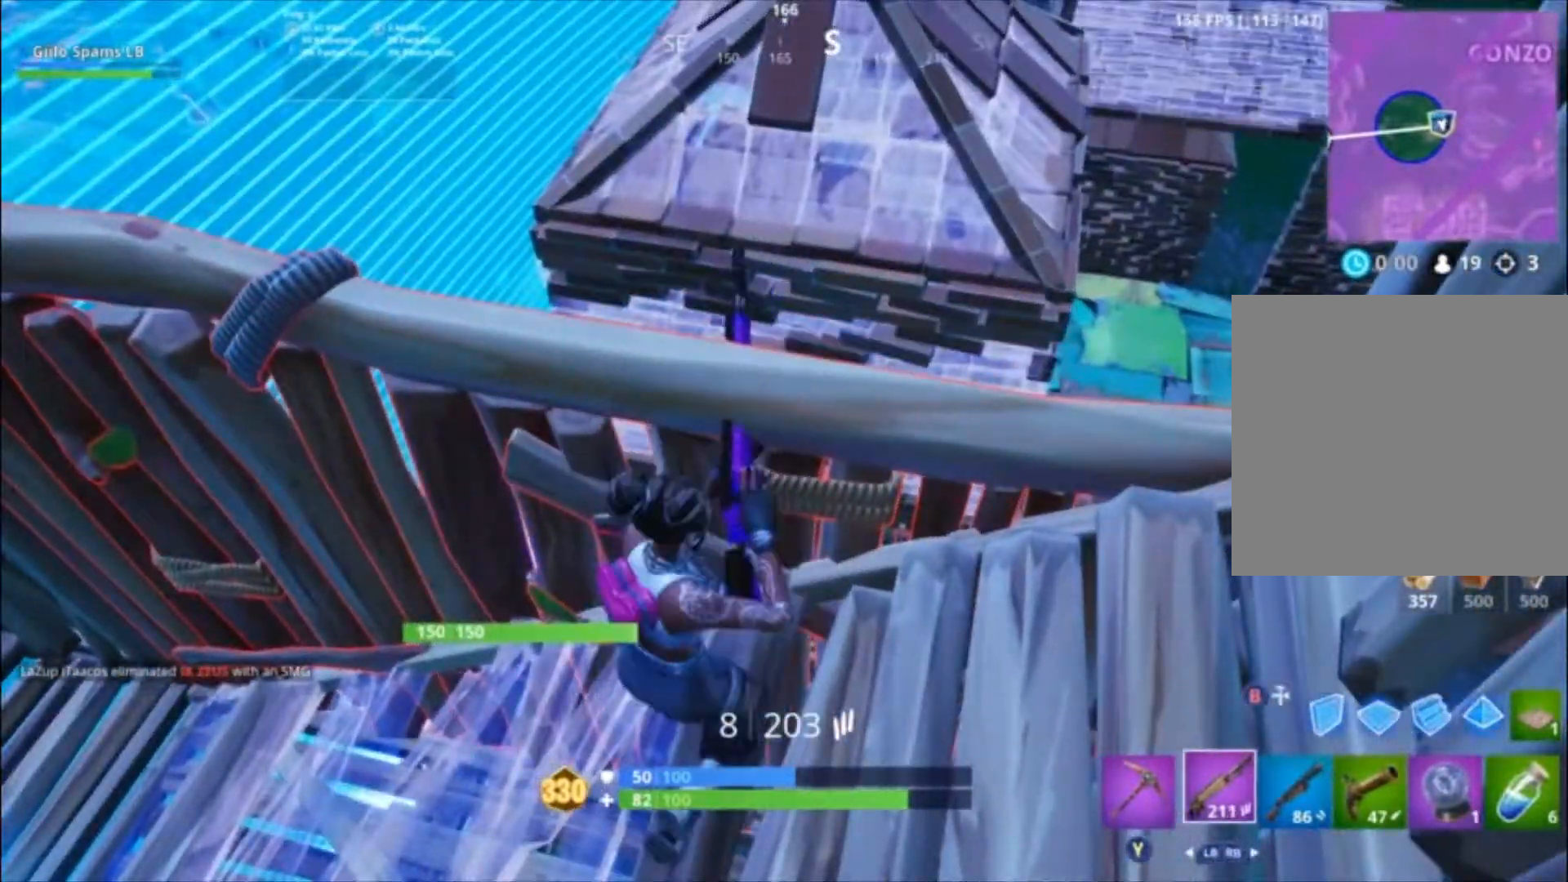
{"buttons": [], "left_stick": "center", "right_stick": "center", "events": [[167, "right_stick", "up-right"], [333, "right_stick", "center"]]}
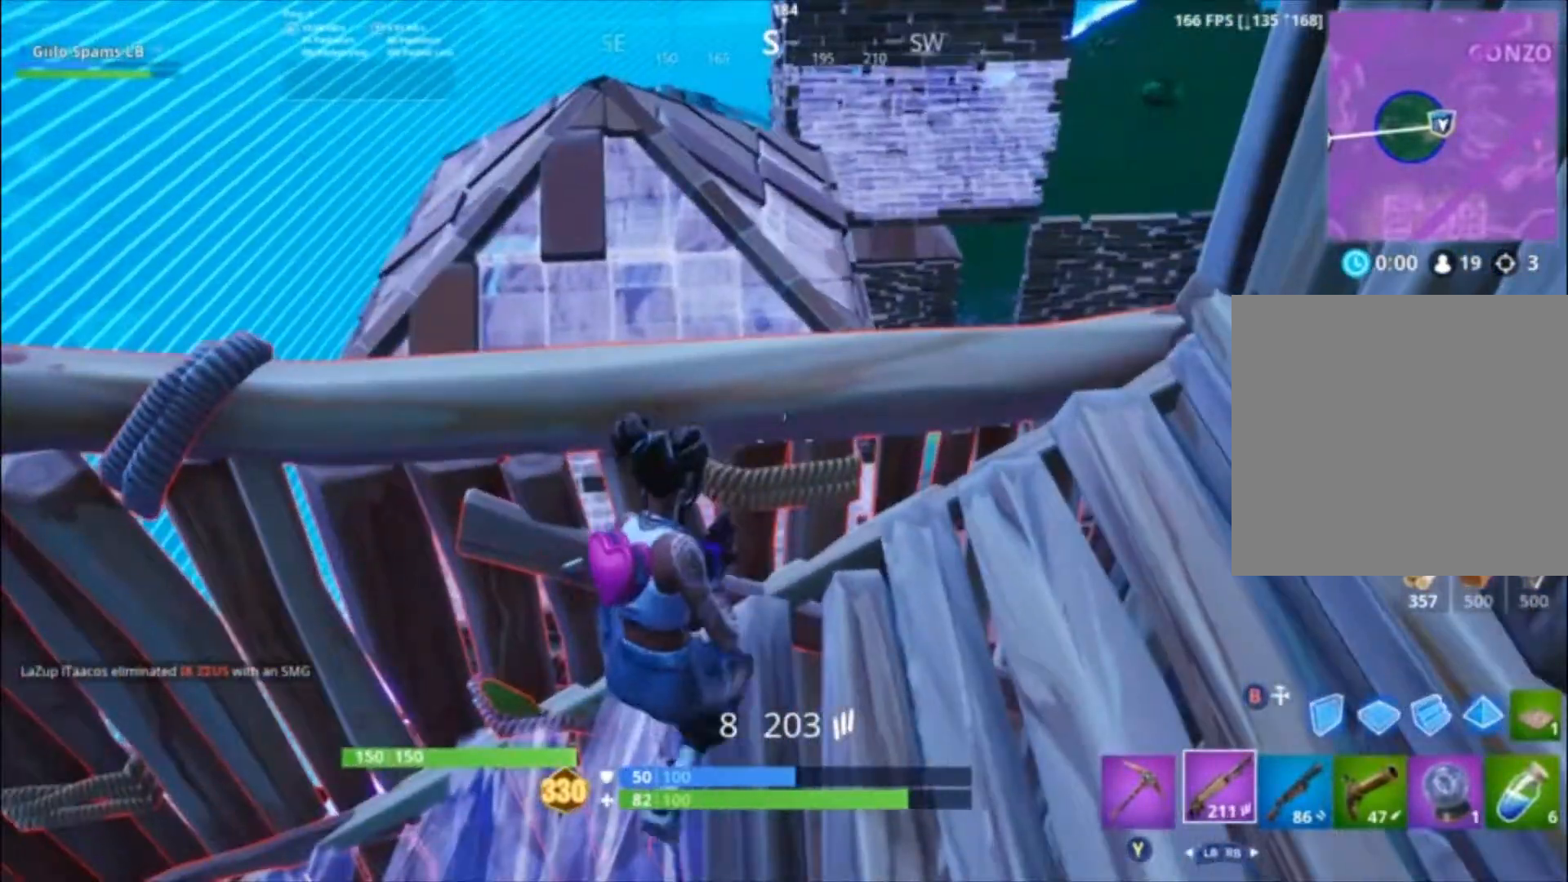
{"buttons": [], "left_stick": "right", "right_stick": "center", "events": [[233, "right_stick", "down-left"], [267, "left_stick", "right"], [467, "right_stick", "center"]]}
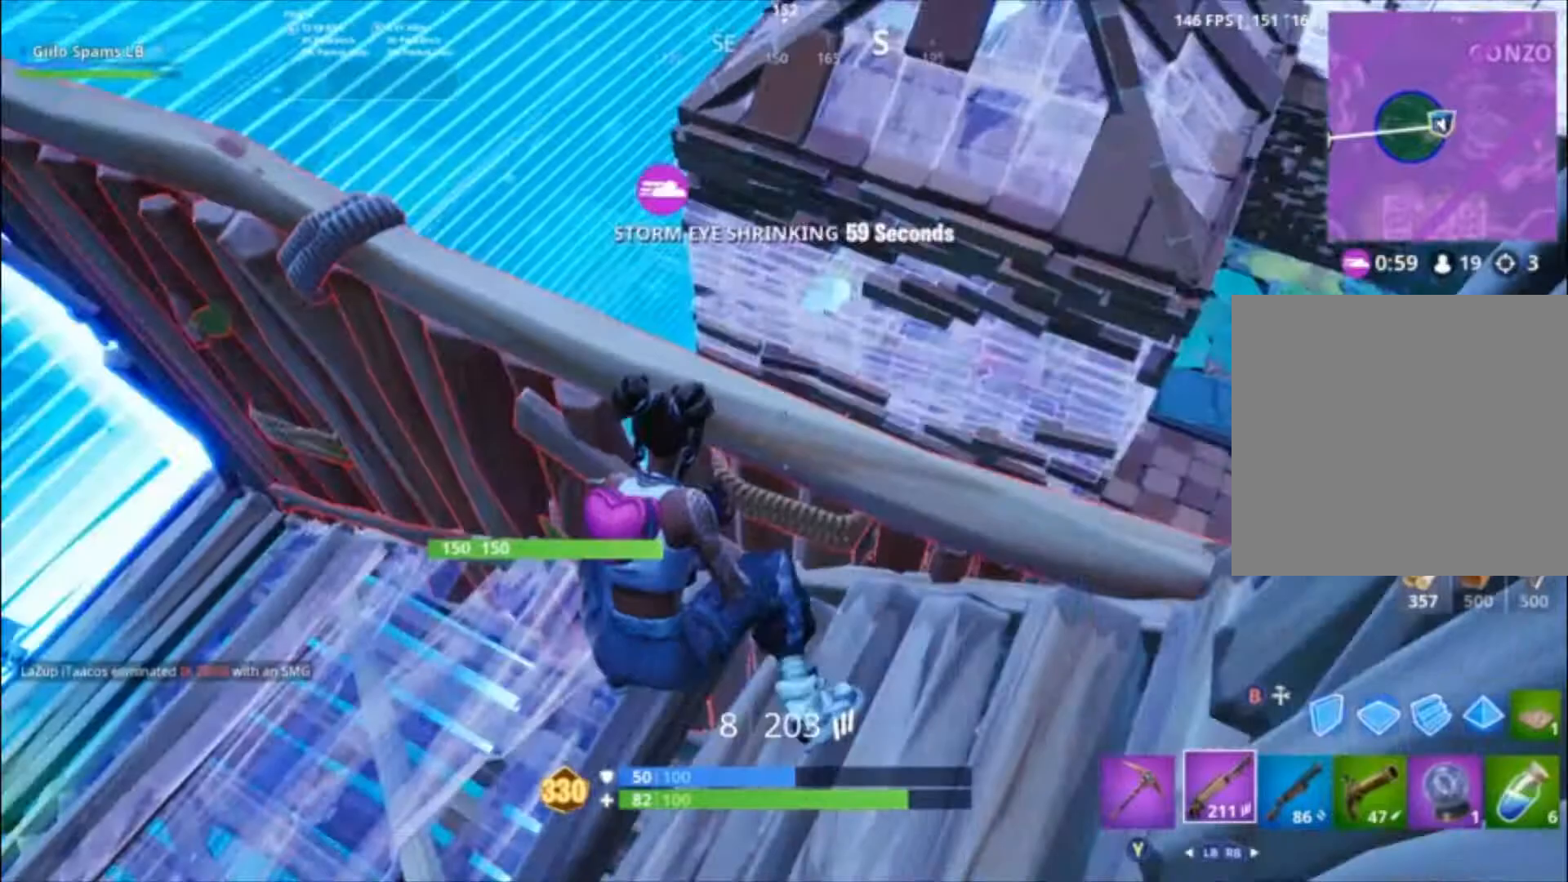
{"buttons": ["R3"], "left_stick": "down-right", "right_stick": "center", "events": [[33, "left_stick", "center"], [400, "R3", "down"], [400, "left_stick", "down-right"]]}
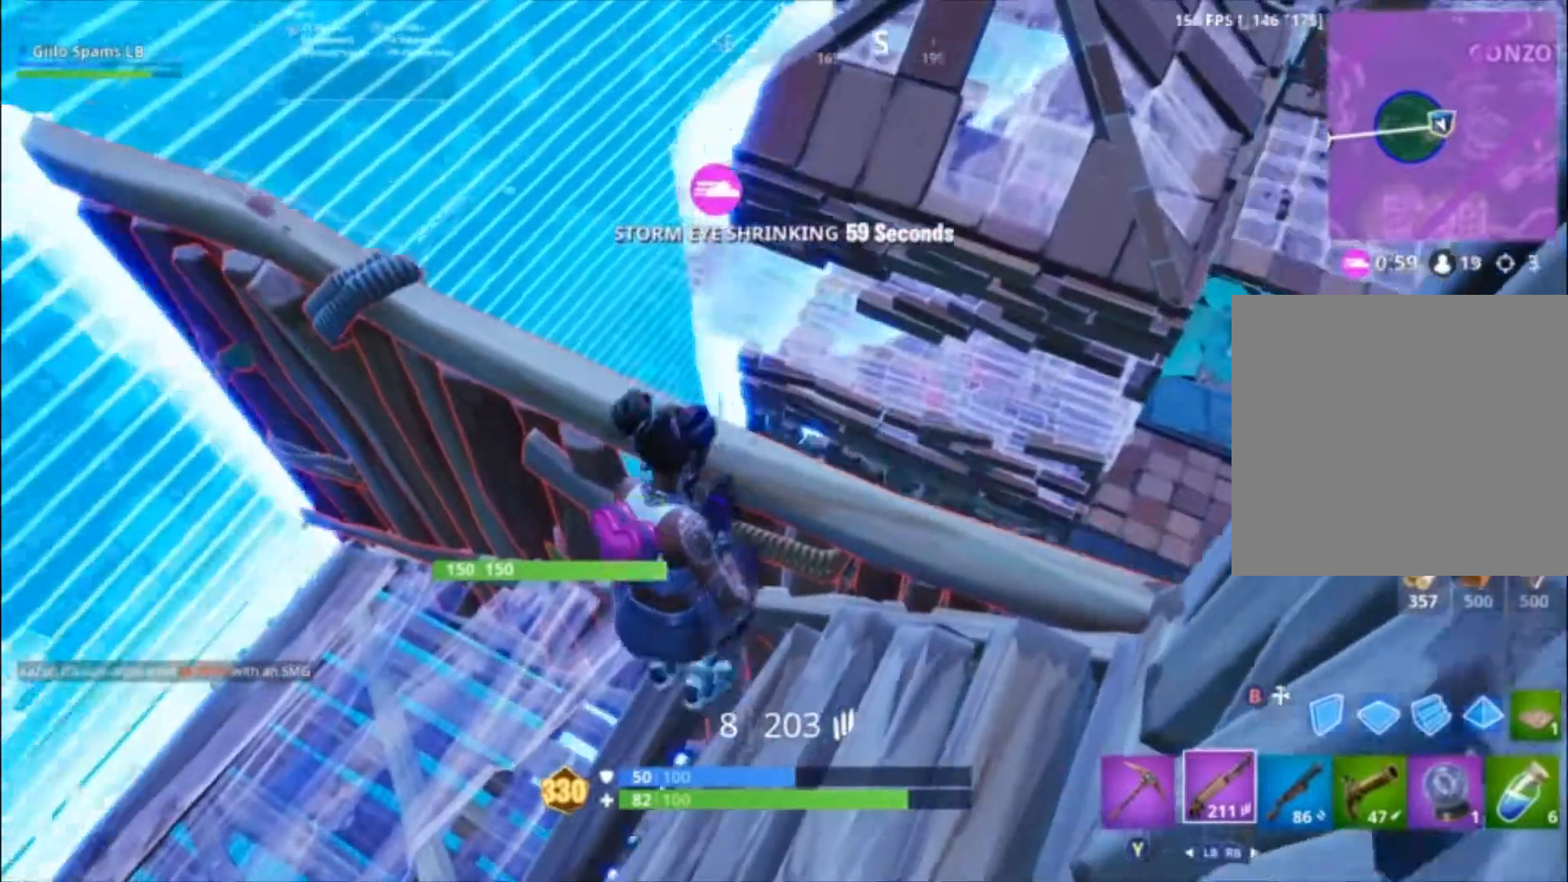
{"buttons": ["R1"], "left_stick": "up-right", "right_stick": "center", "events": [[33, "R3", "up"], [67, "right_stick", "up"], [133, "right_stick", "down"], [200, "B", "down"], [200, "right_stick", "center"], [267, "B", "up"], [267, "left_stick", "up-right"], [400, "A", "down"], [400, "R1", "down"], [500, "A", "up"]]}
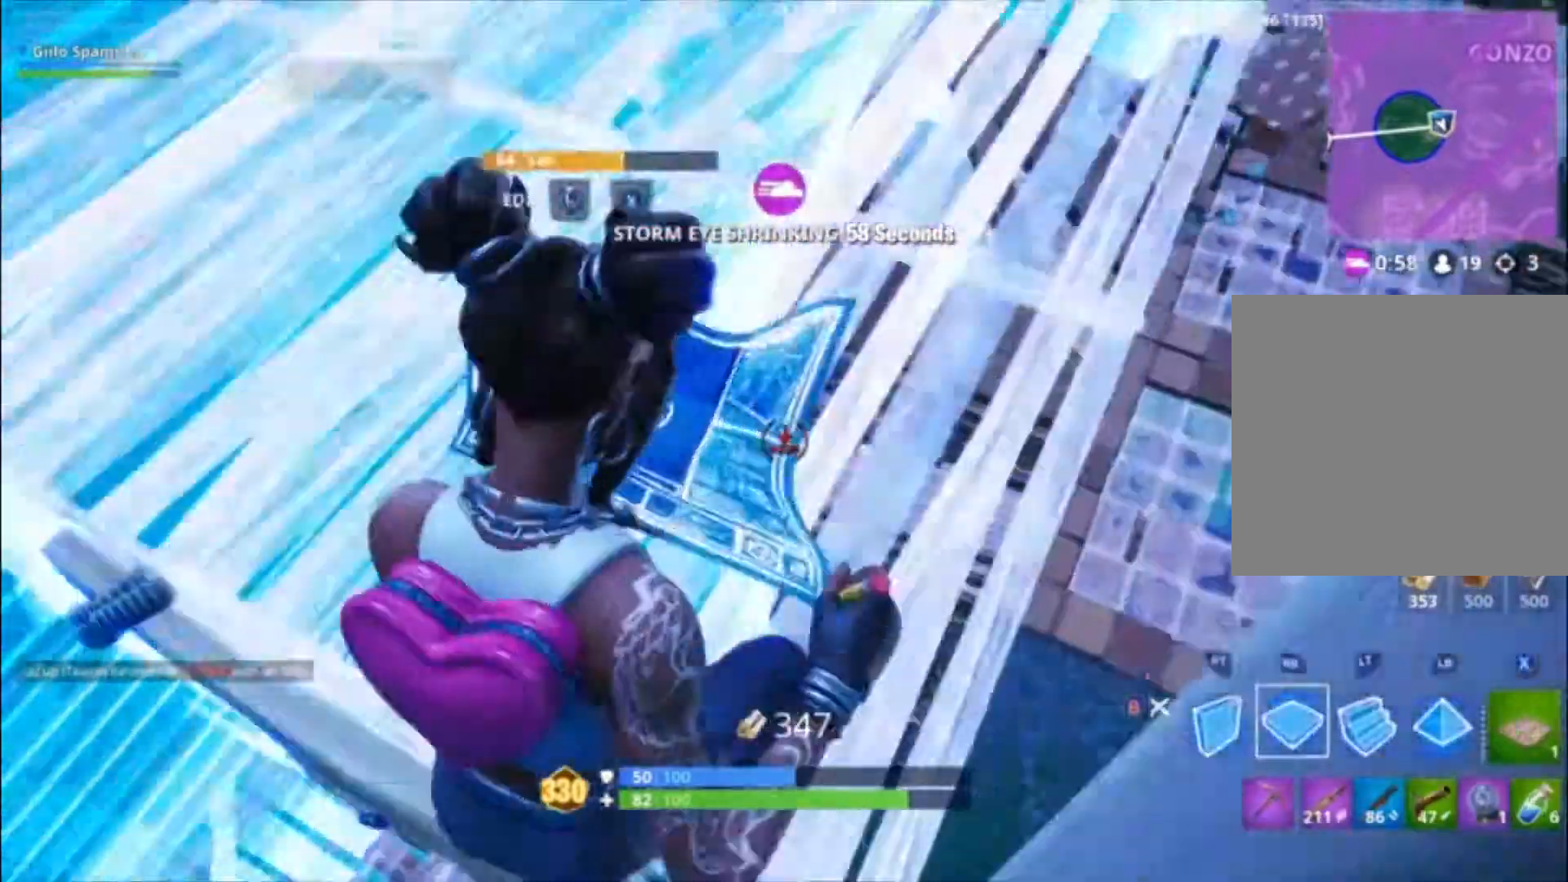
{"buttons": ["R1"], "left_stick": "up-right", "right_stick": "center", "events": [[100, "right_stick", "right"], [367, "right_stick", "center"]]}
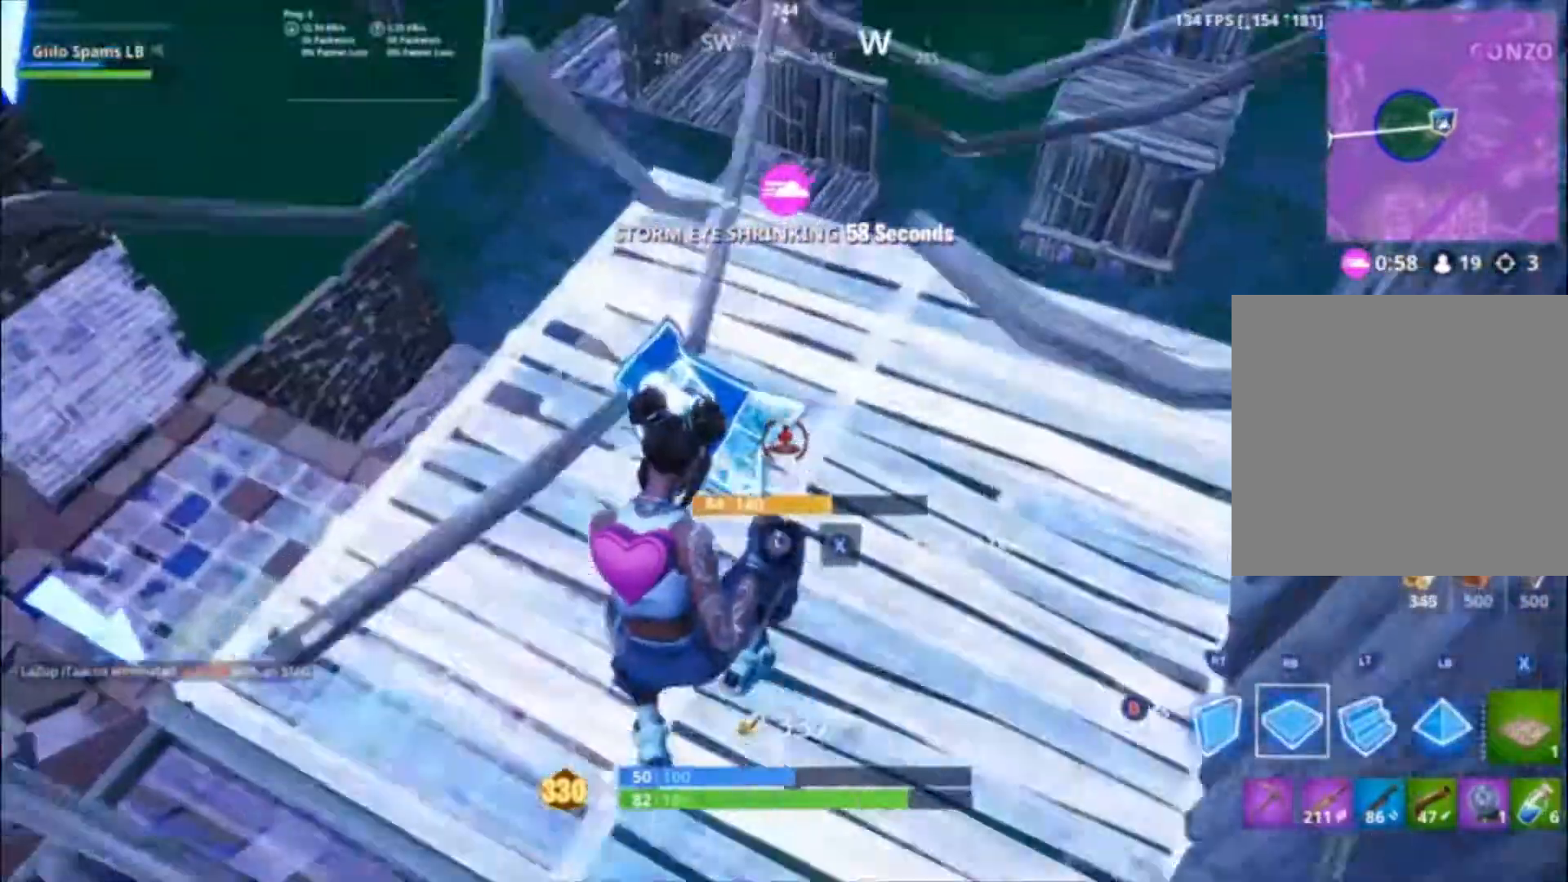
{"buttons": [], "left_stick": "up-right", "right_stick": "center"}
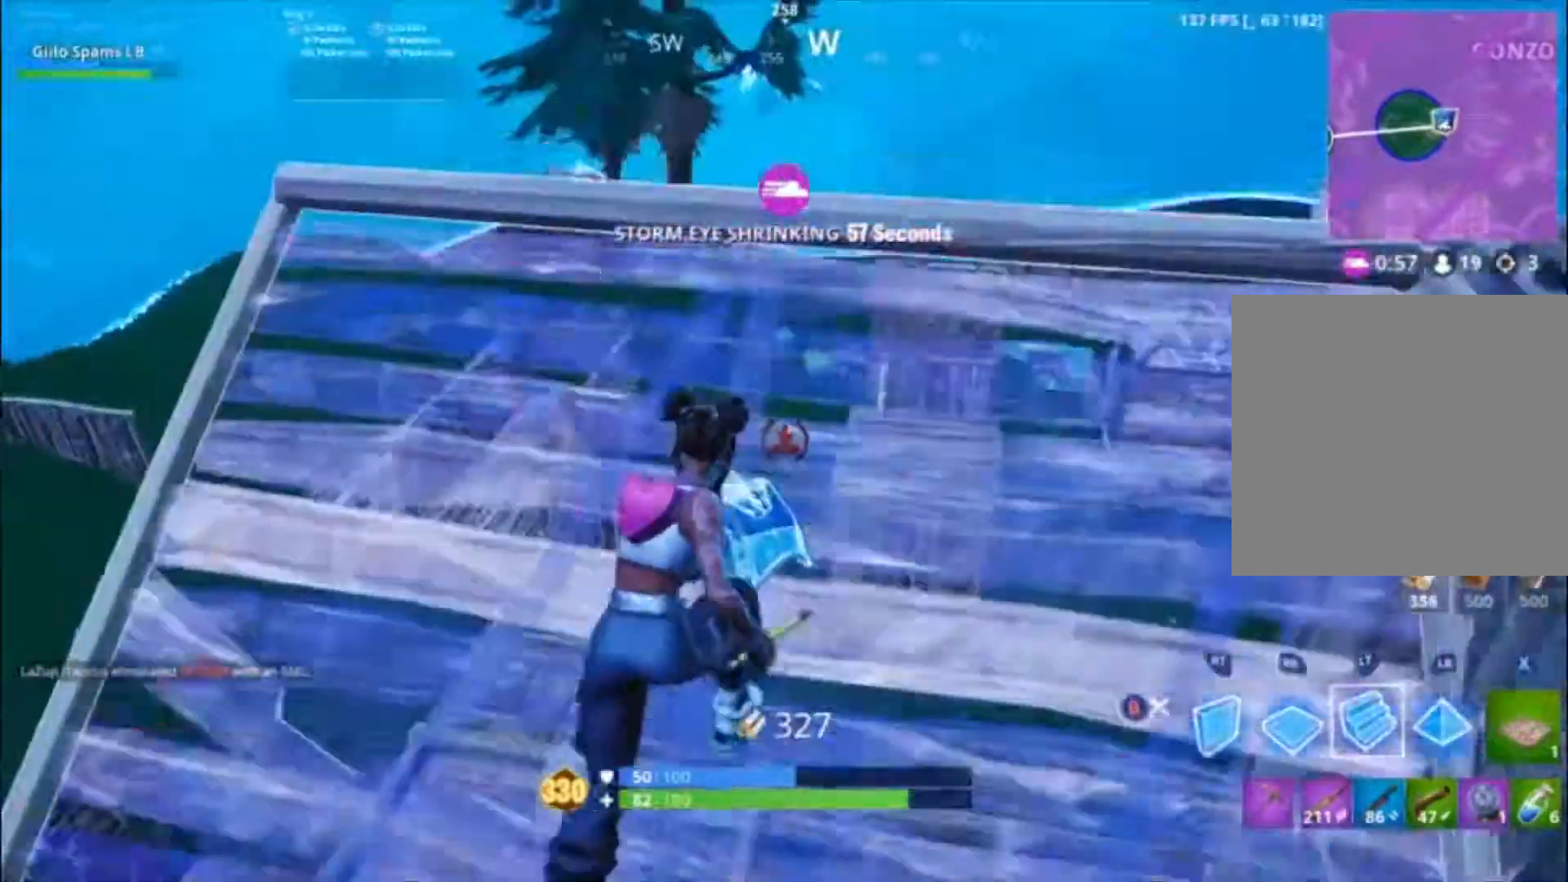
{"buttons": [], "left_stick": "up-right", "right_stick": "center", "events": [[167, "A", "down"], [300, "A", "up"], [300, "R1", "down"], [367, "B", "down"], [400, "R1", "up"], [433, "B", "up"]]}
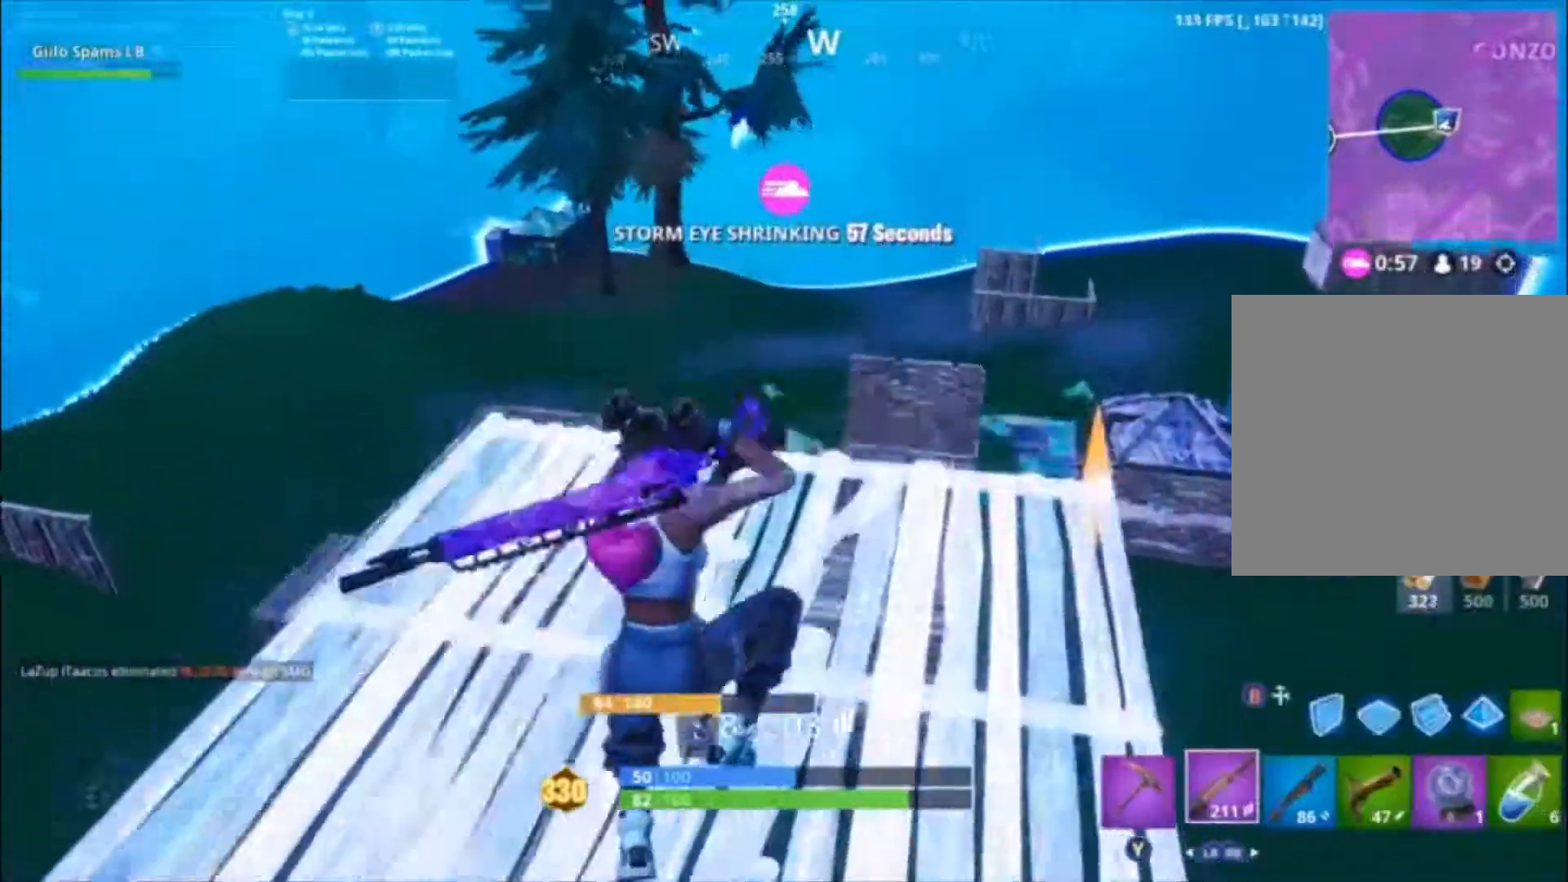
{"buttons": [], "left_stick": "up-right", "right_stick": "down-right", "events": [[67, "right_stick", "down"], [167, "right_stick", "center"], [233, "L1", "down"], [300, "L1", "up"], [367, "L1", "down"], [400, "right_stick", "down-right"], [467, "L1", "up"]]}
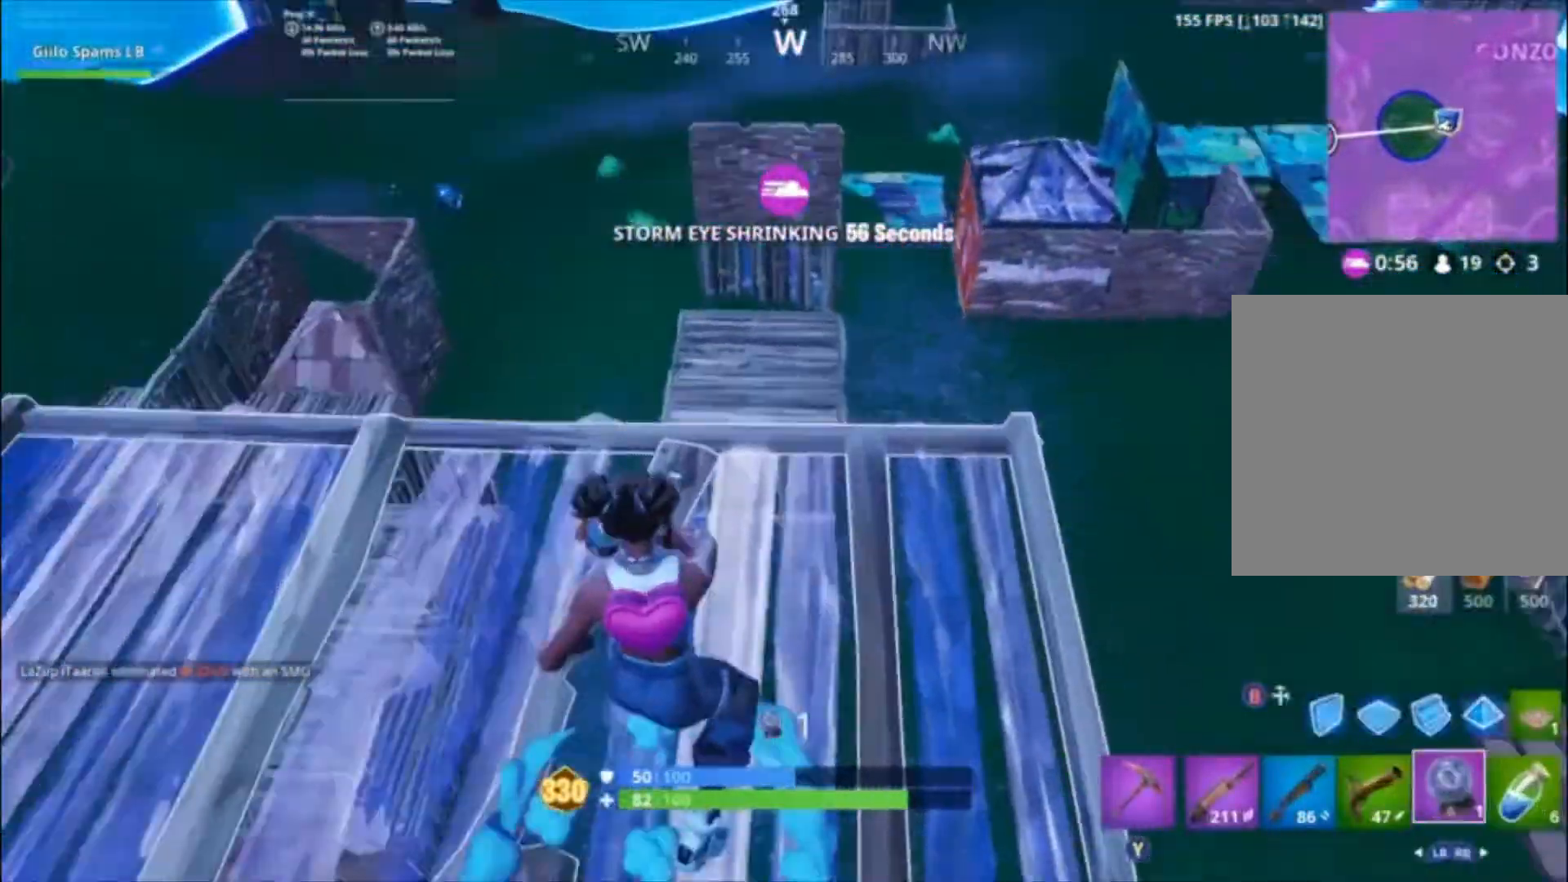
{"buttons": ["A"], "left_stick": "up-right", "right_stick": "center", "events": [[200, "right_stick", "center"], [400, "A", "down"]]}
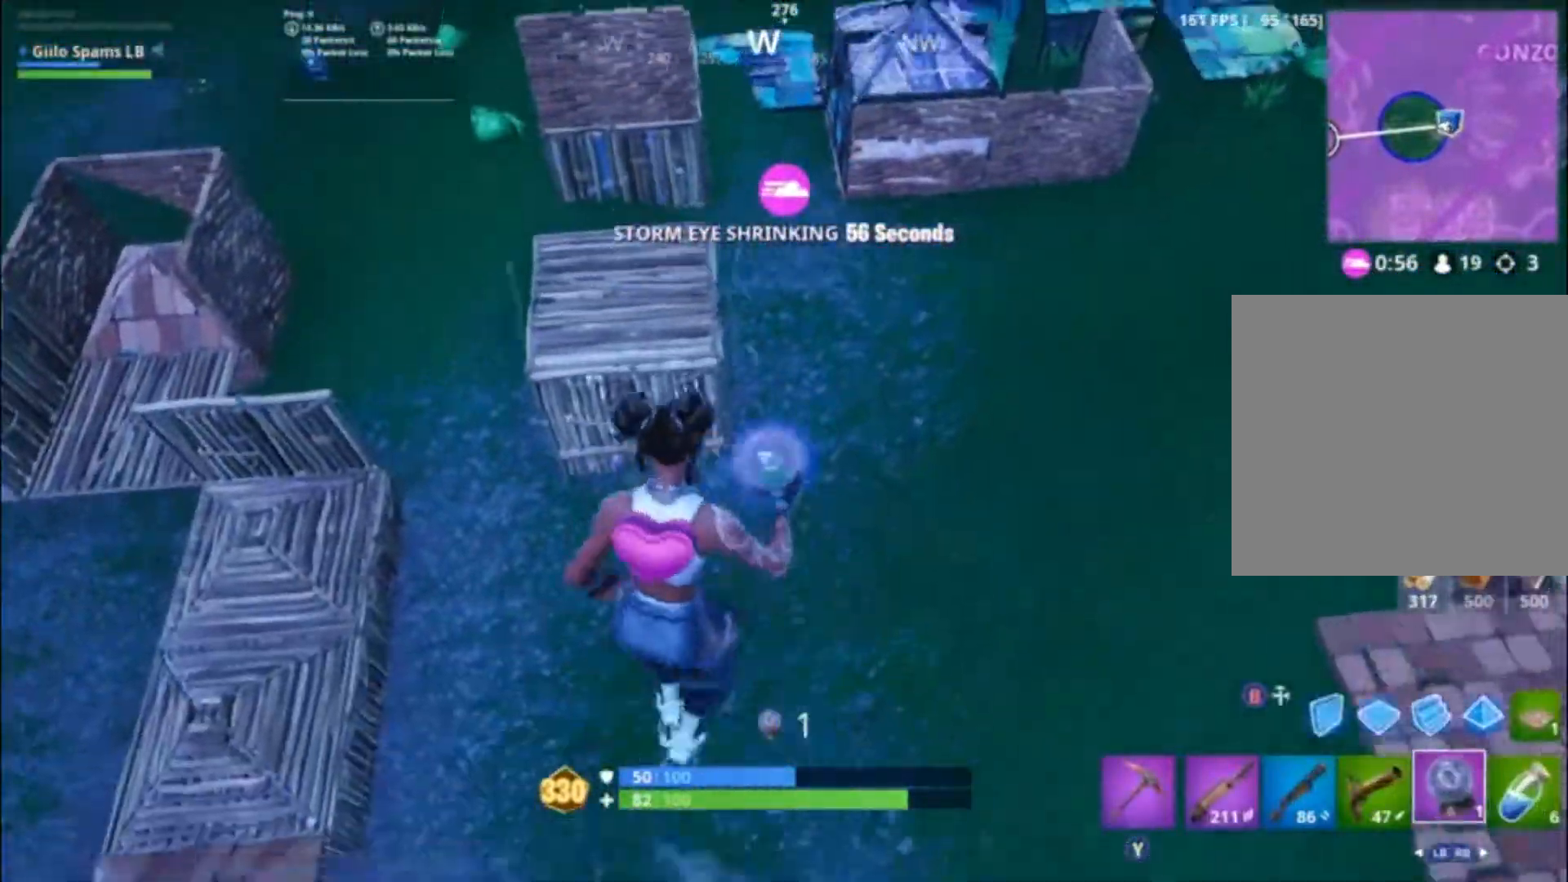
{"buttons": ["R2"], "left_stick": "up", "right_stick": "center", "events": [[33, "A", "up"], [33, "left_stick", "up"], [167, "right_stick", "up"], [300, "right_stick", "center"], [500, "R2", "down"]]}
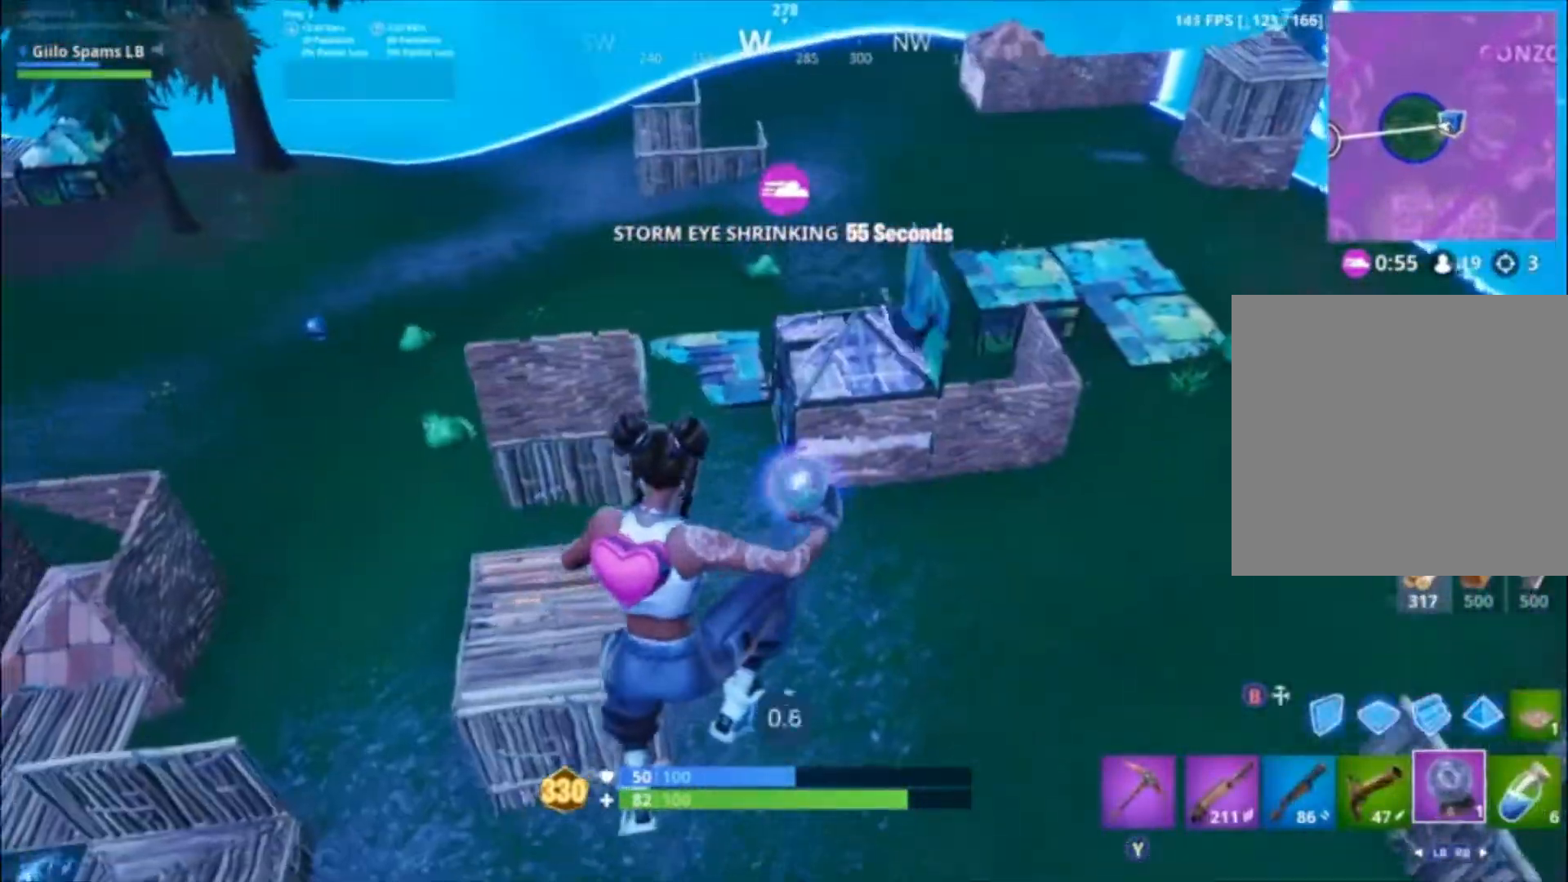
{"buttons": [], "left_stick": "up", "right_stick": "center", "events": [[133, "R2", "up"]]}
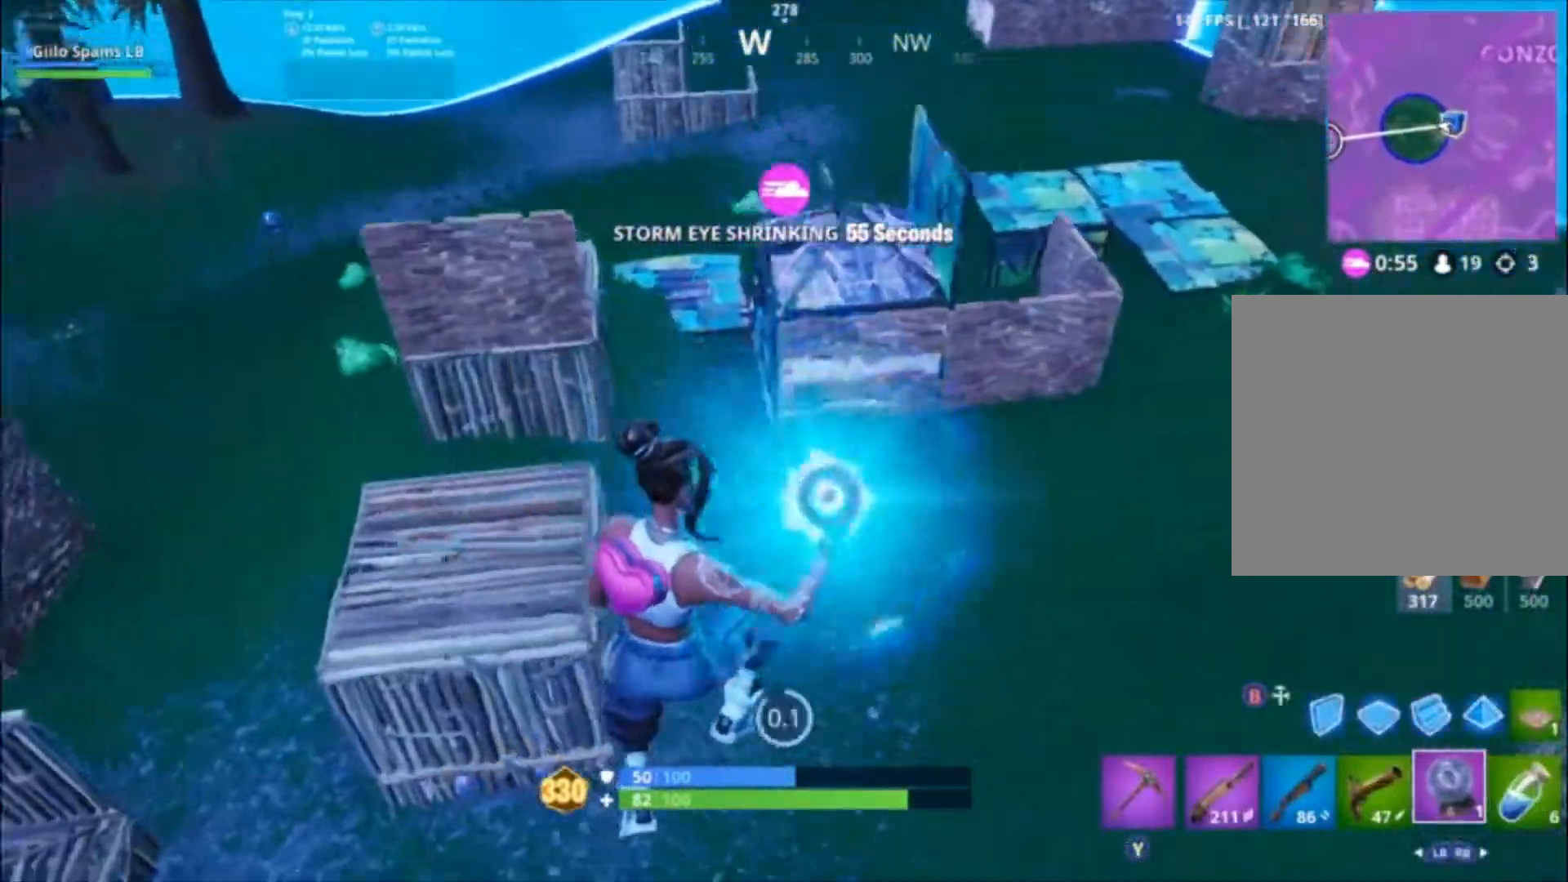
{"buttons": [], "left_stick": "up", "right_stick": "center", "events": [[167, "R1", "down"], [300, "R1", "up"], [333, "R1", "down"], [433, "R1", "up"]]}
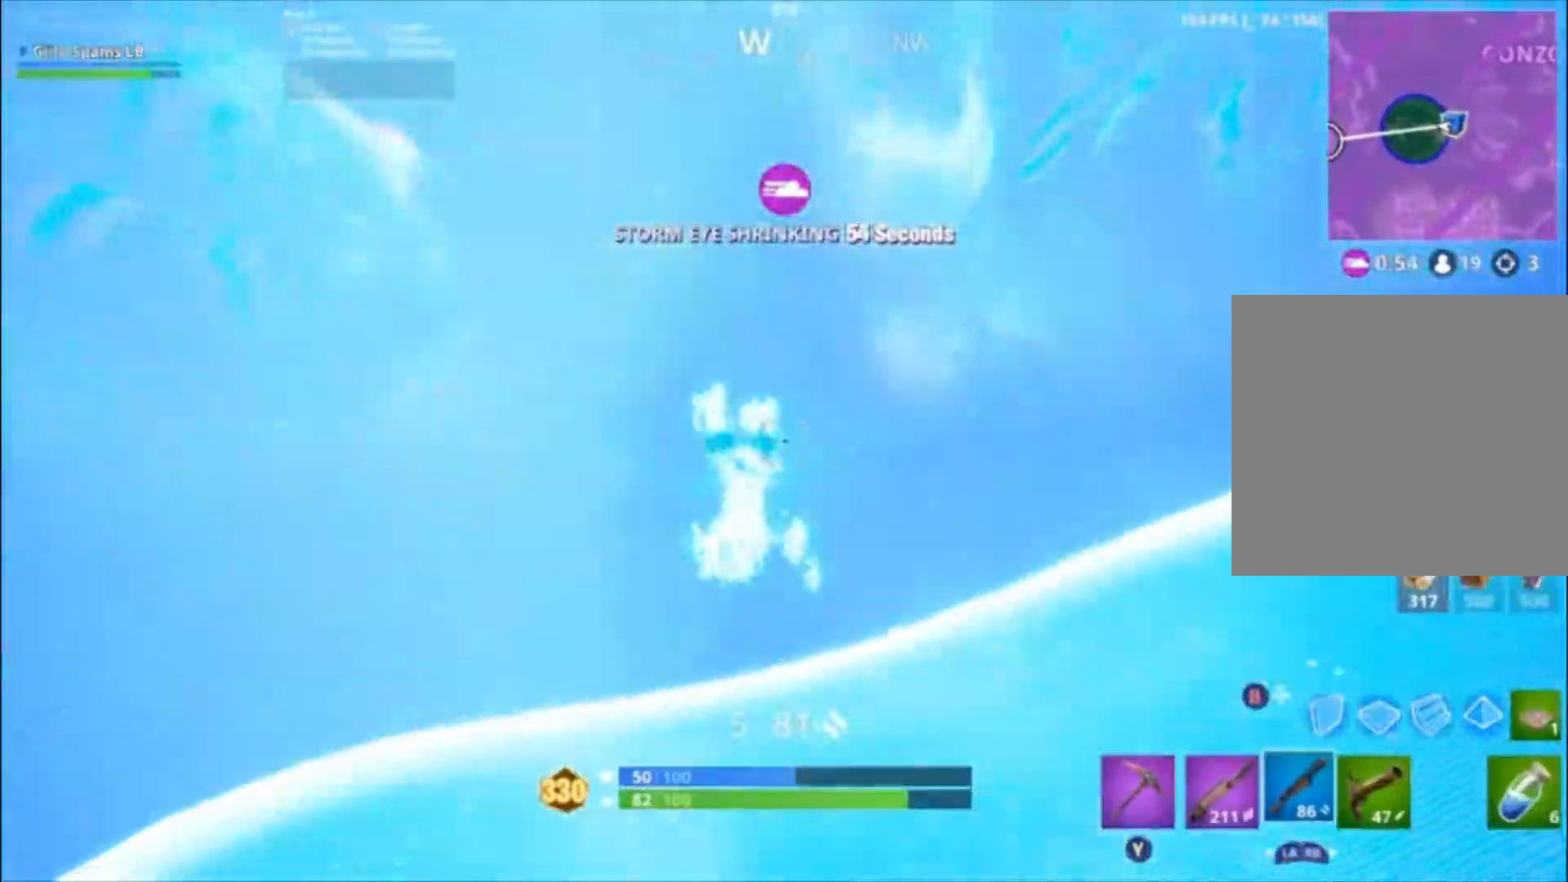
{"buttons": [], "left_stick": "up", "right_stick": "center", "events": [[167, "L1", "down"], [267, "L1", "up"]]}
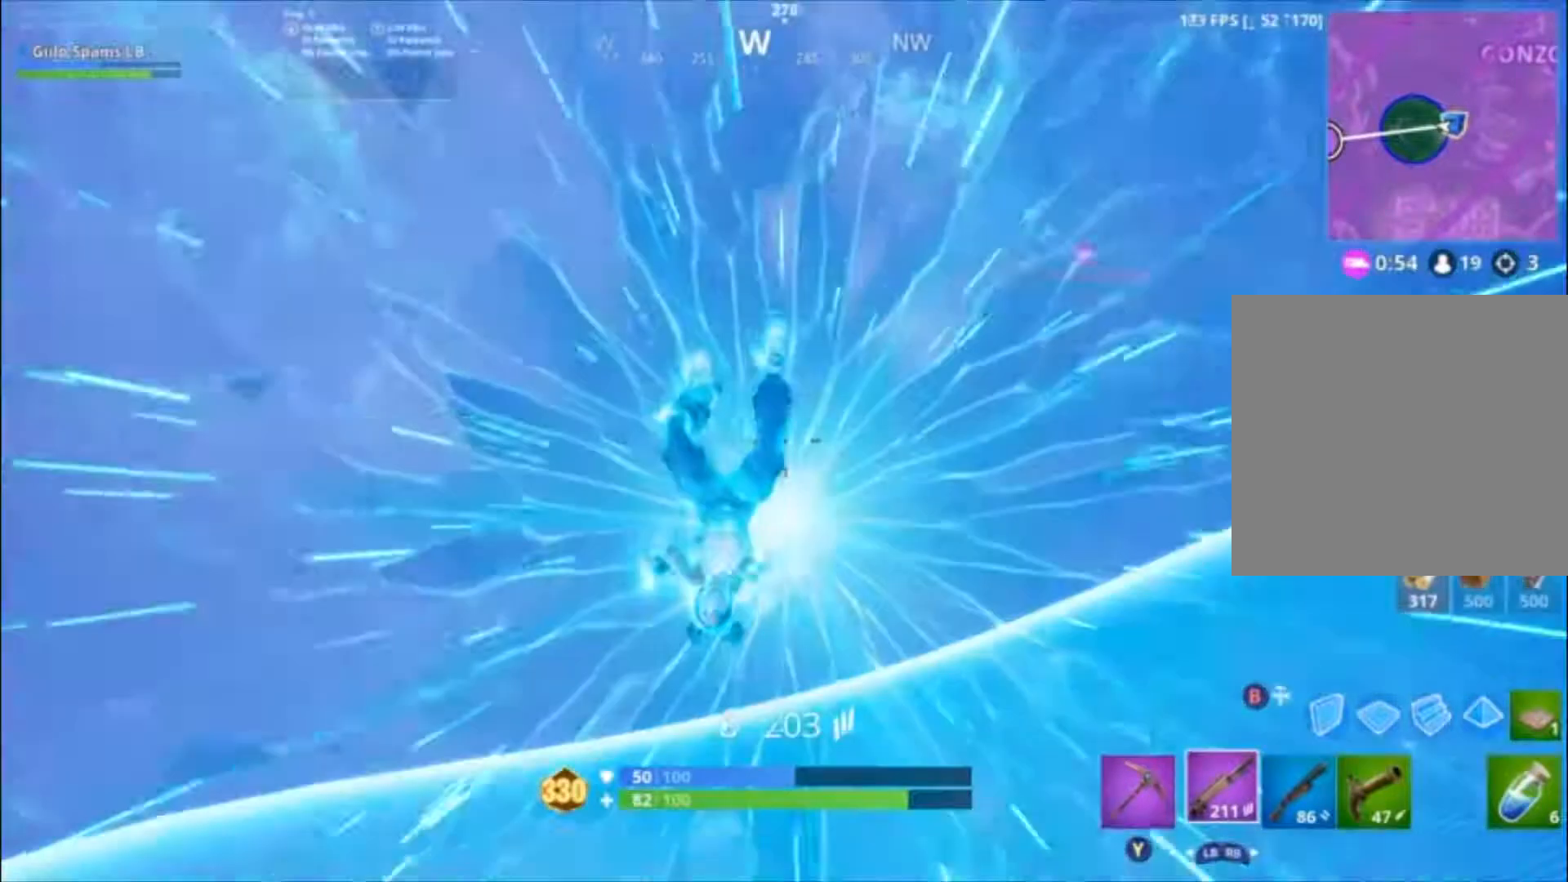
{"buttons": [], "left_stick": "up", "right_stick": "center", "events": [[233, "A", "down"], [500, "A", "up"]]}
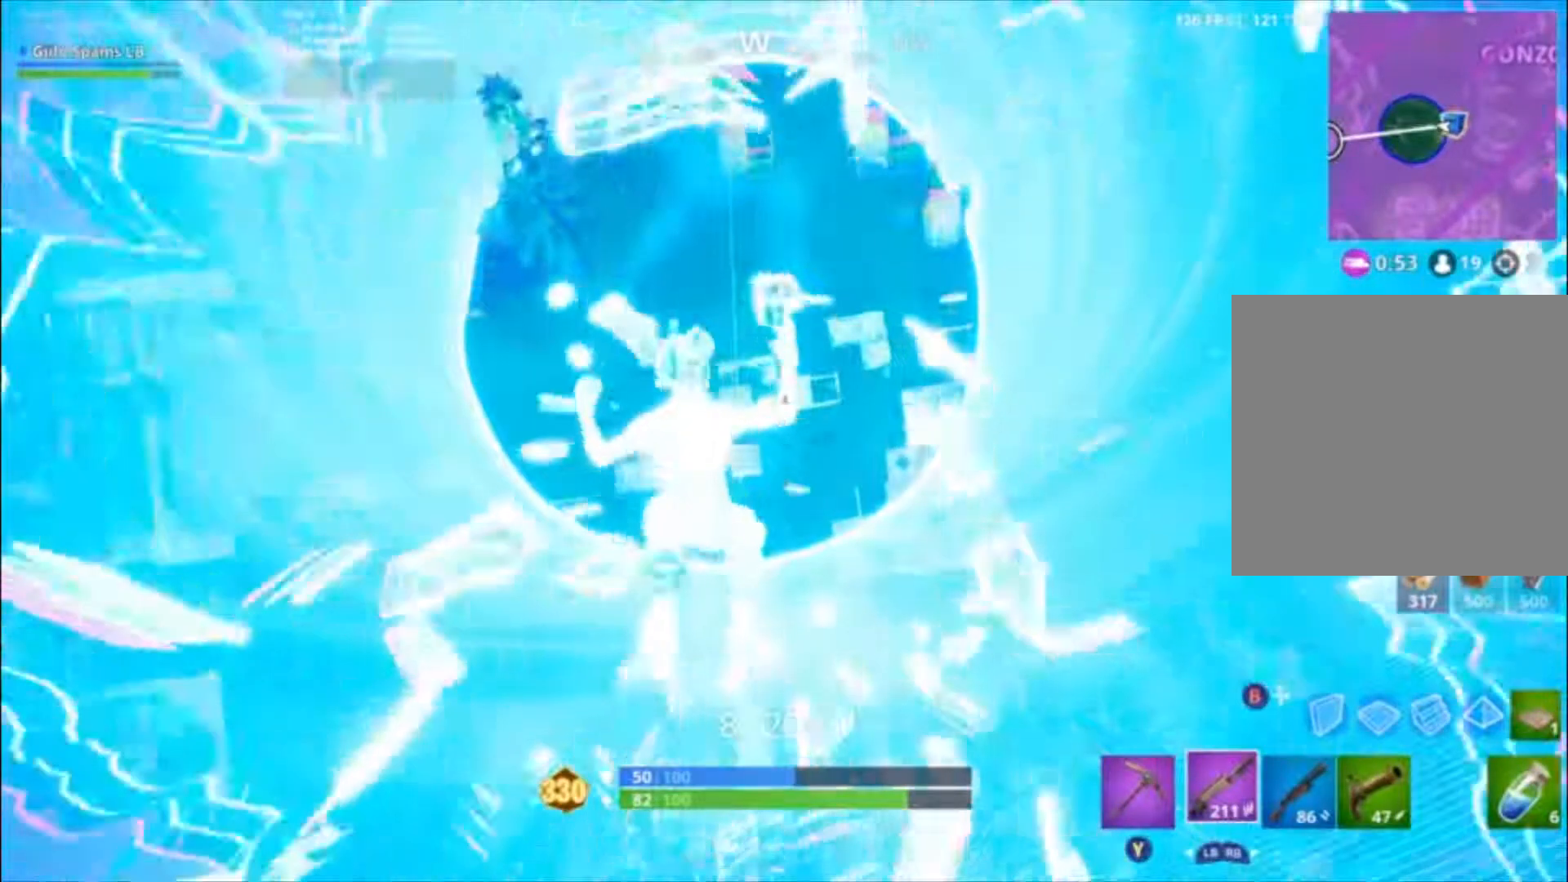
{"buttons": [], "left_stick": "up", "right_stick": "center", "events": [[100, "A", "down"], [200, "A", "up"], [267, "A", "down"], [333, "A", "up"]]}
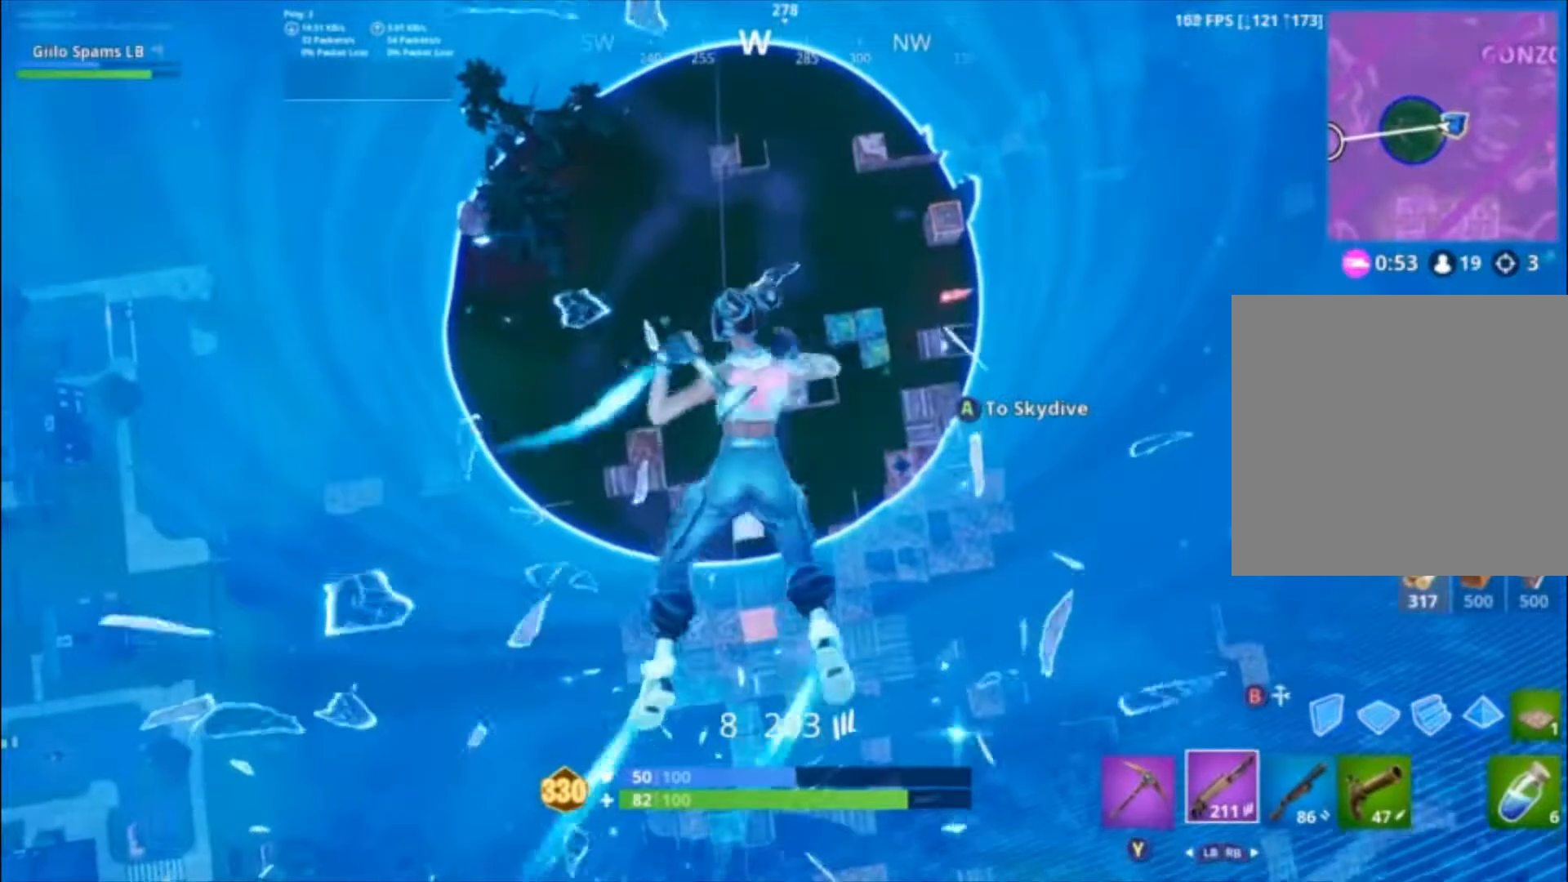
{"buttons": [], "left_stick": "up", "right_stick": "center", "events": [[233, "right_stick", "up-left"], [433, "right_stick", "center"]]}
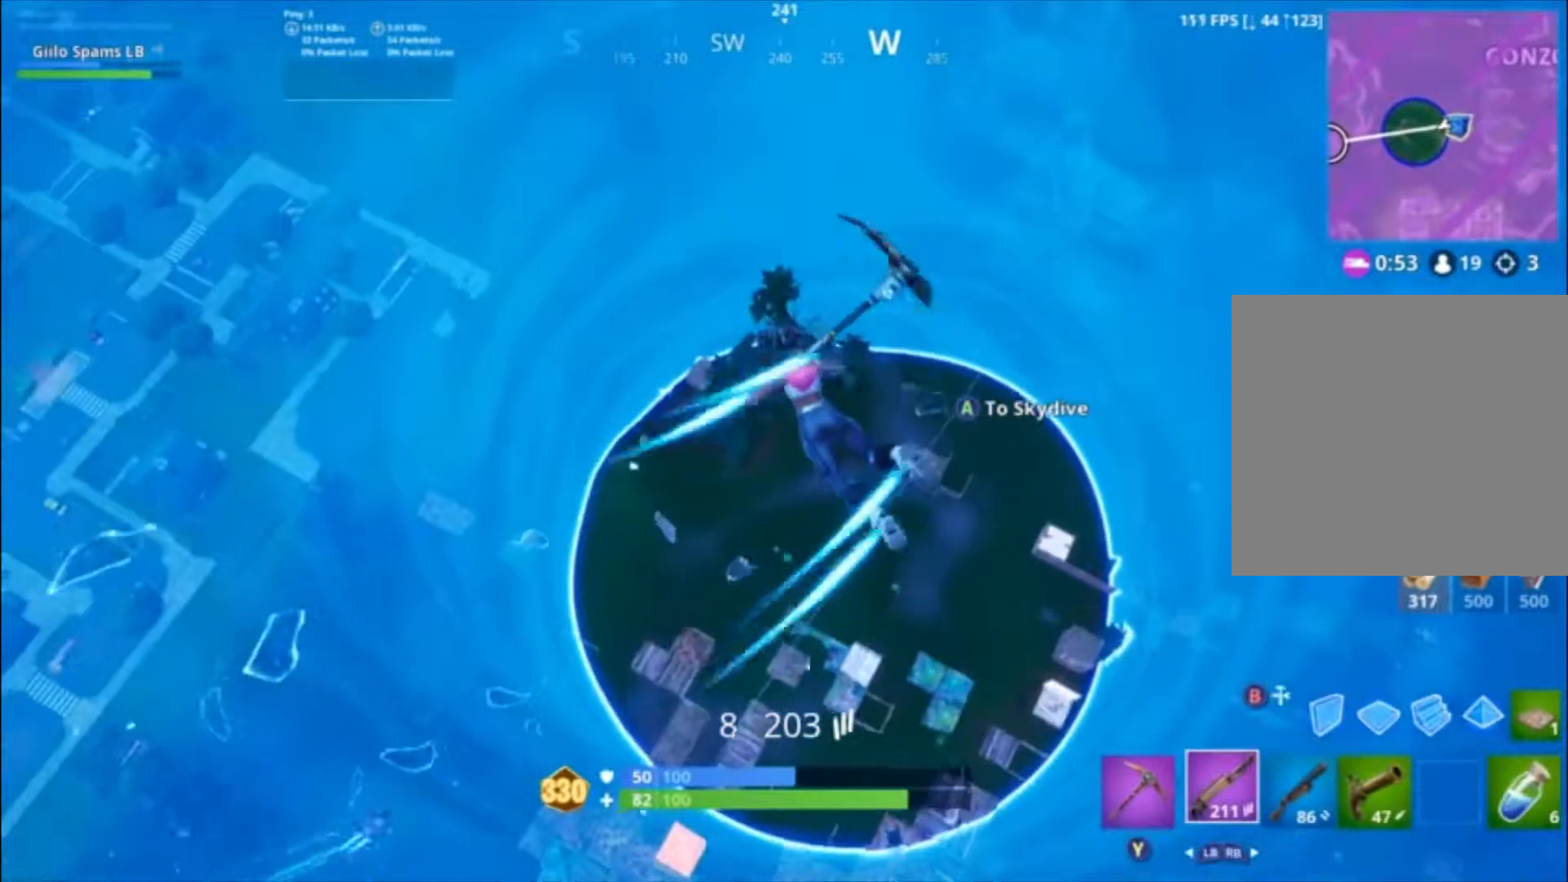
{"buttons": [], "left_stick": "up", "right_stick": "center", "events": []}
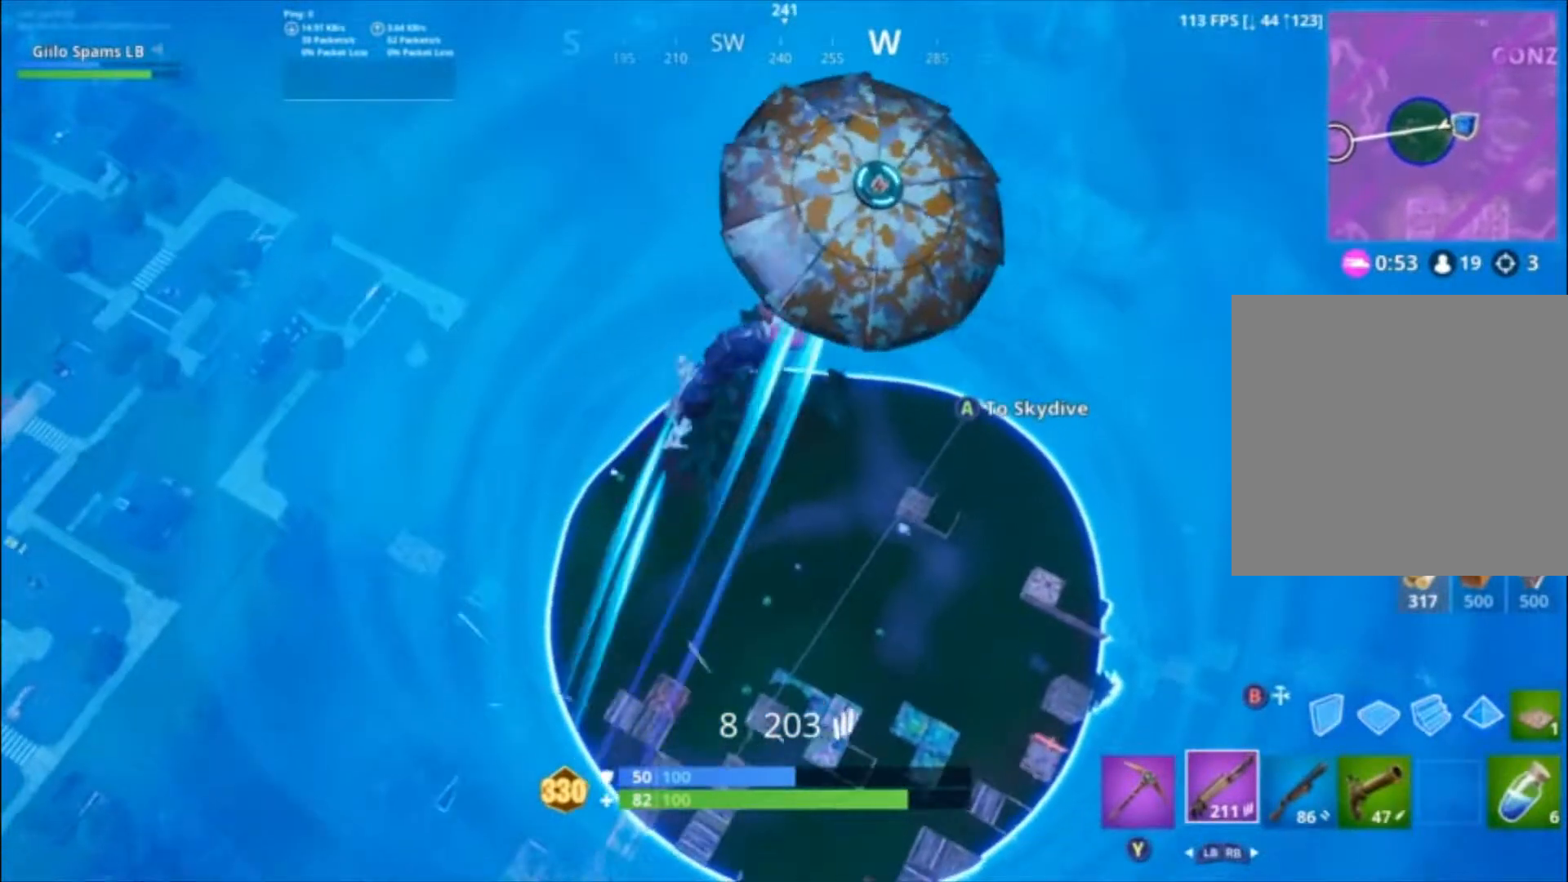
{"buttons": [], "left_stick": "up", "right_stick": "center", "events": []}
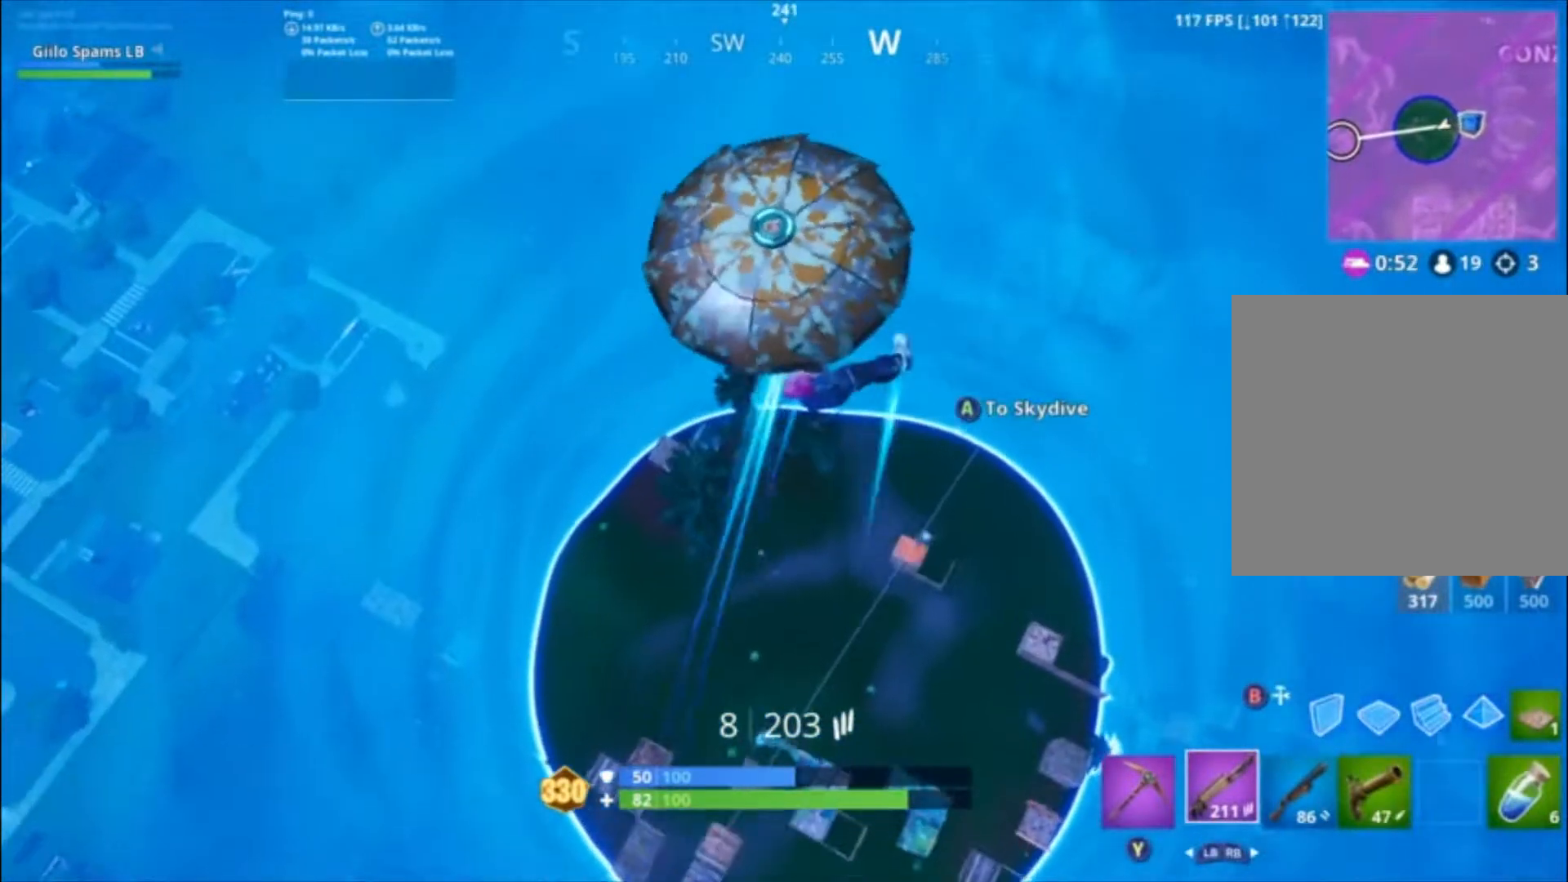
{"buttons": [], "left_stick": "up-left", "right_stick": "center", "events": [[367, "left_stick", "up-left"]]}
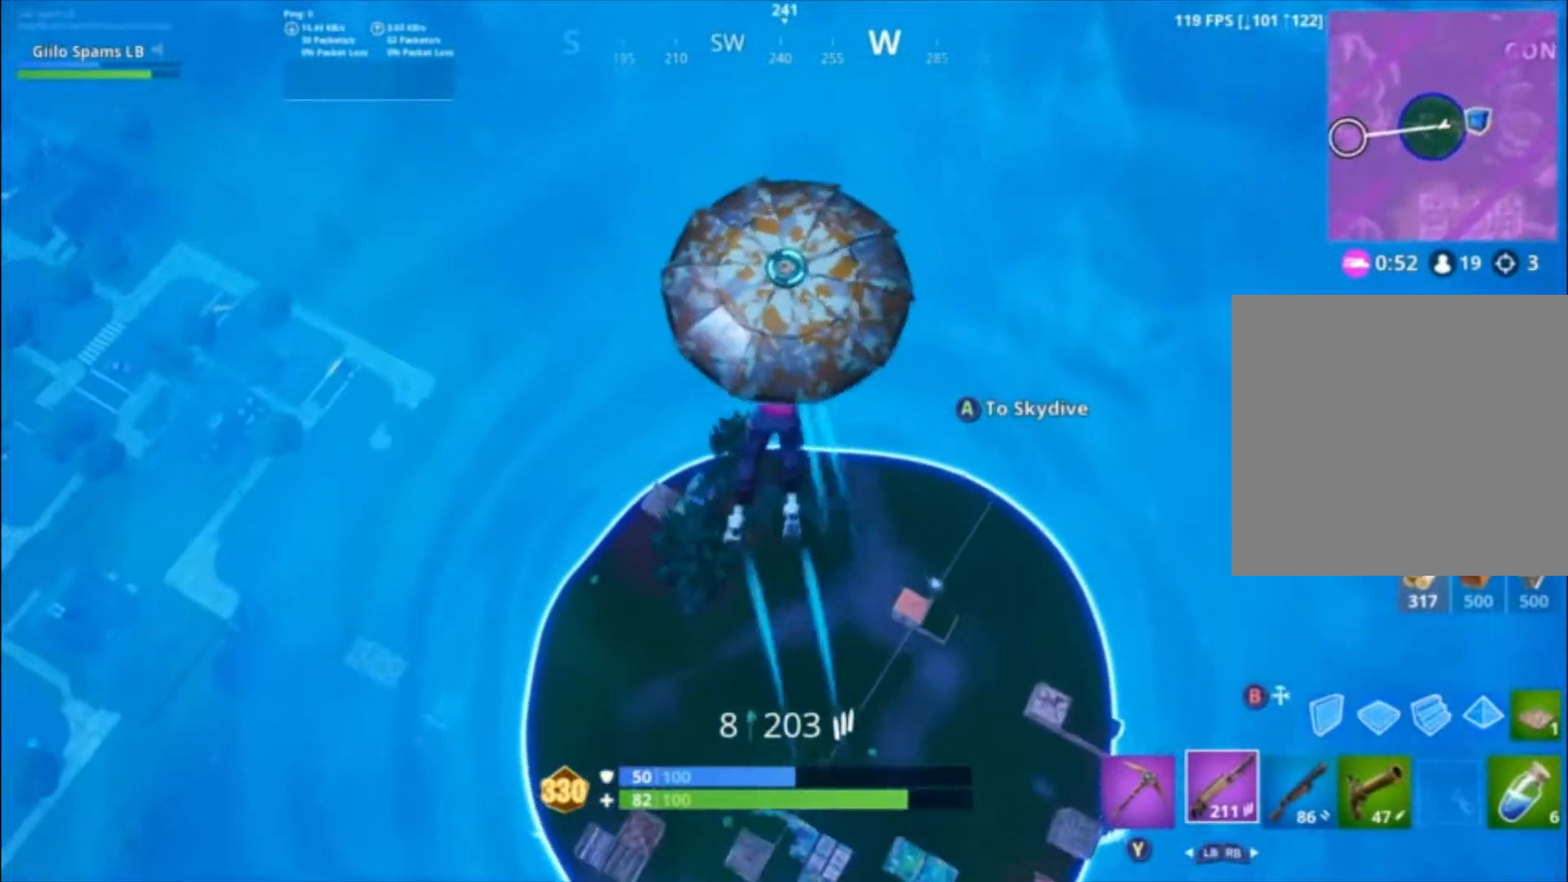
{"buttons": [], "left_stick": "up-left", "right_stick": "center", "events": []}
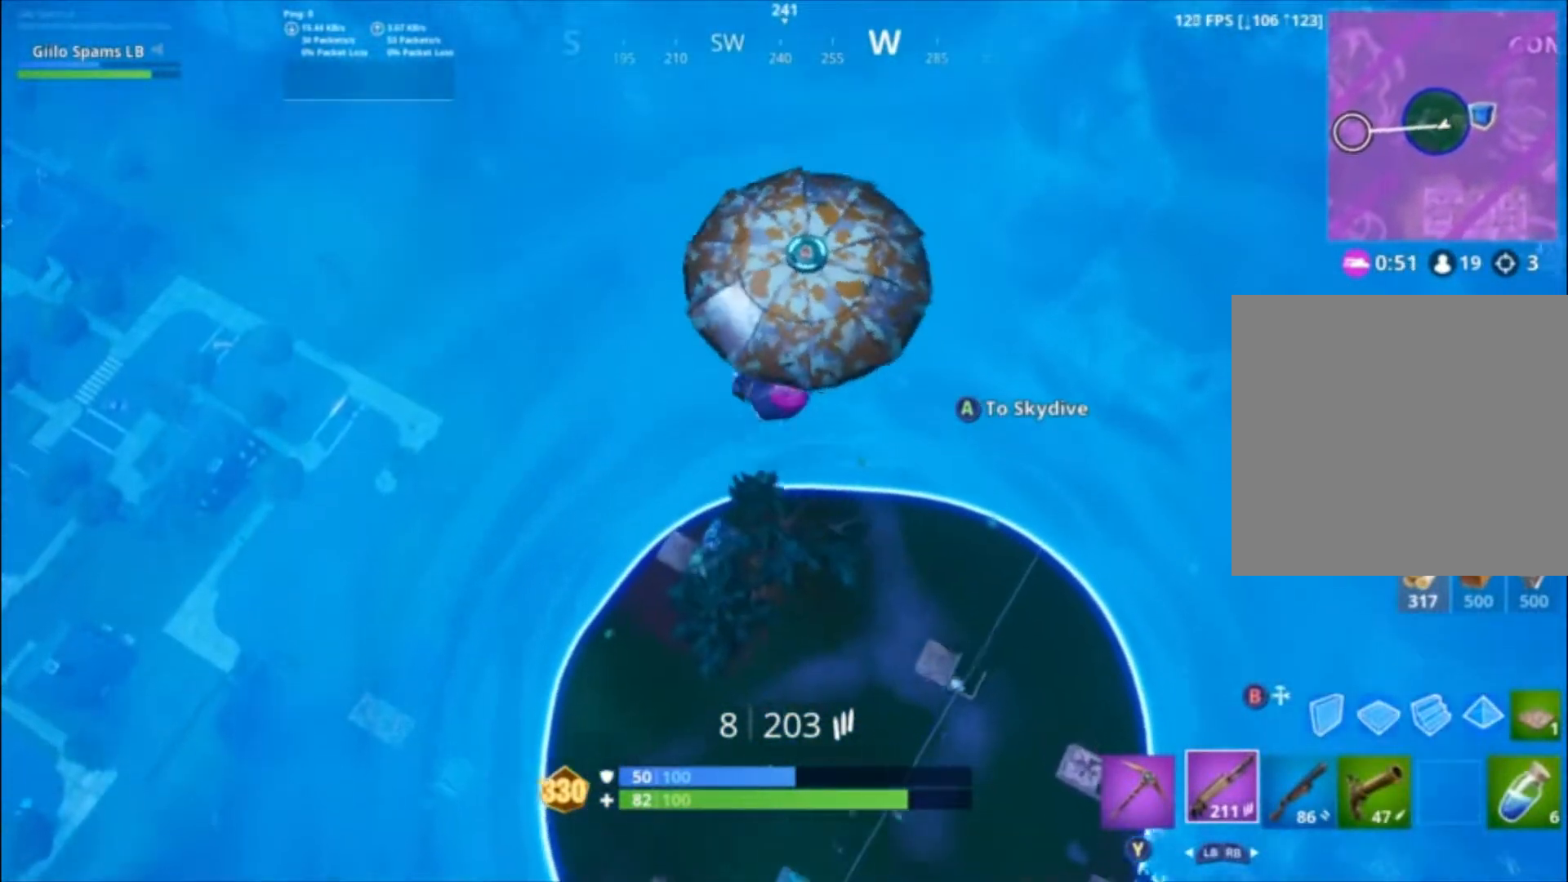
{"buttons": [], "left_stick": "center", "right_stick": "right", "events": [[67, "left_stick", "up"], [300, "left_stick", "center"], [400, "right_stick", "right"]]}
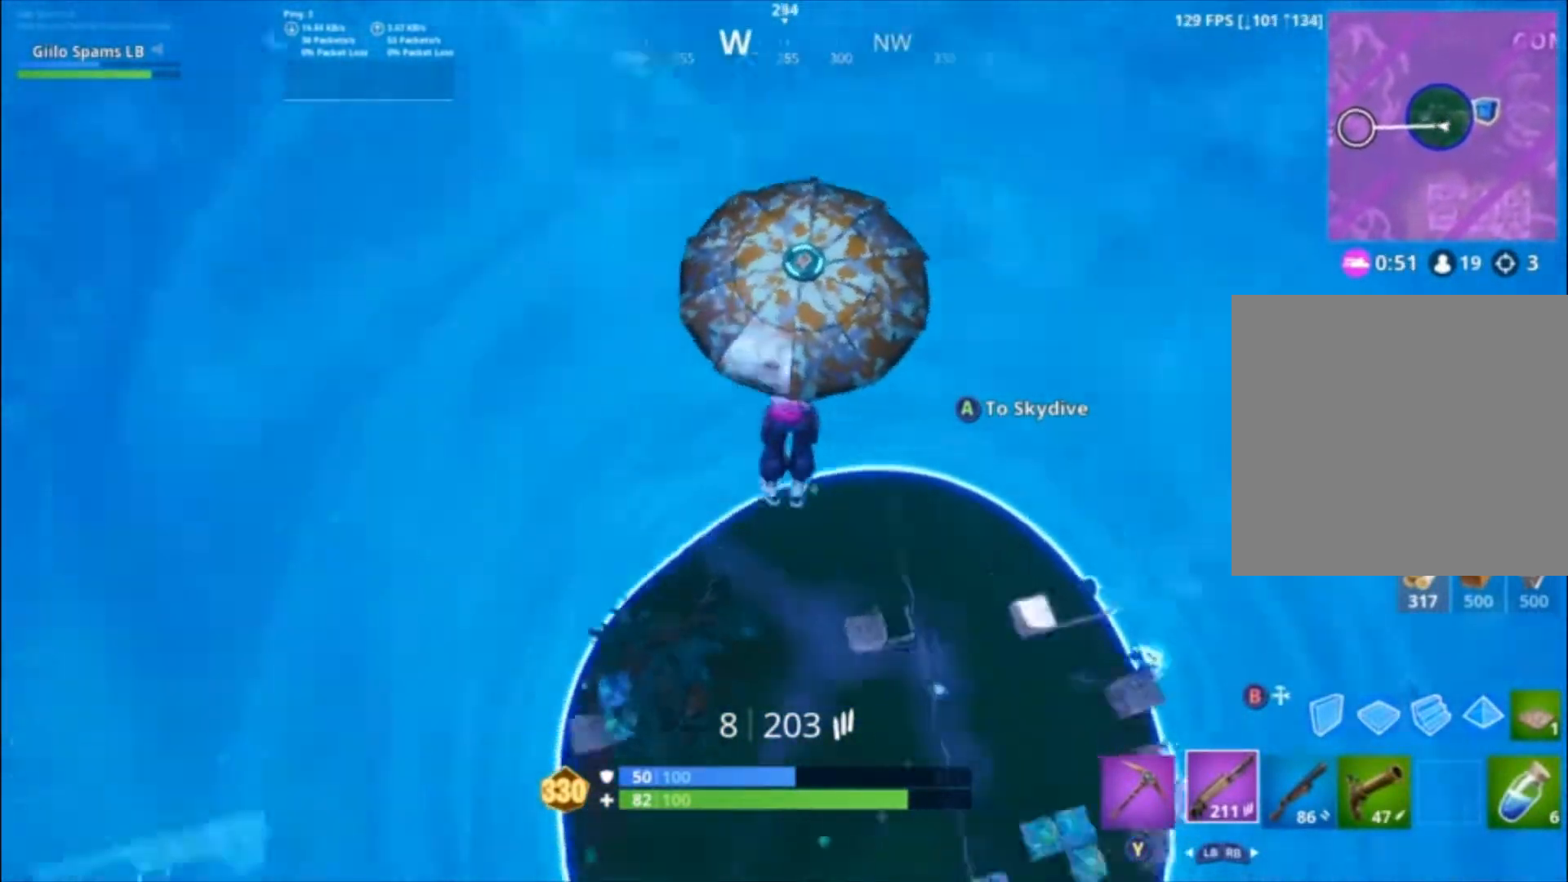
{"buttons": [], "left_stick": "center", "right_stick": "center", "events": [[67, "right_stick", "center"]]}
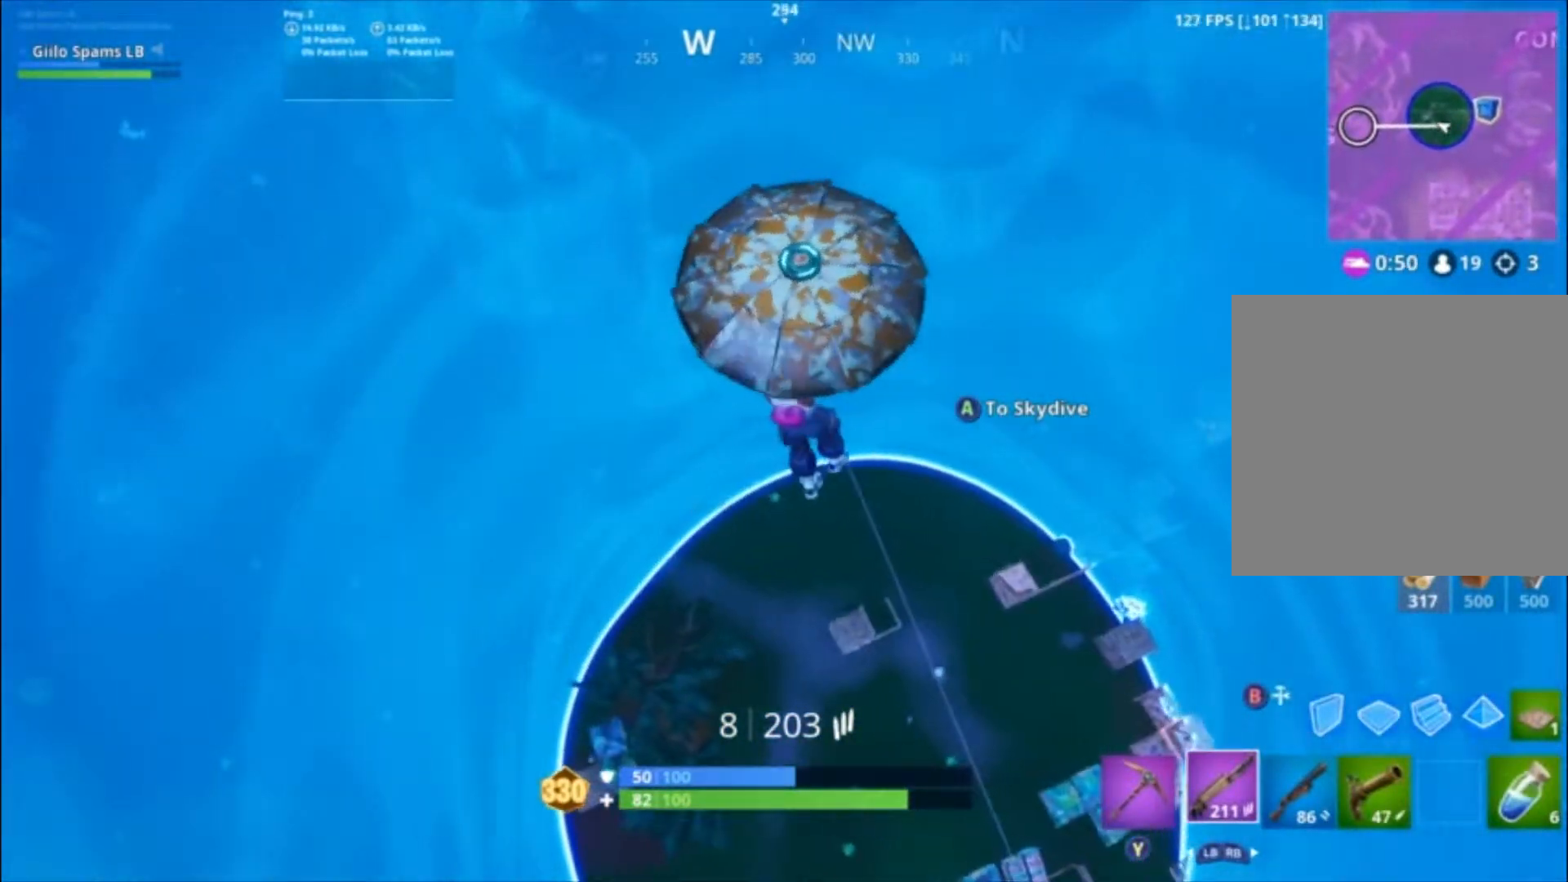
{"buttons": [], "left_stick": "center", "right_stick": "center", "events": []}
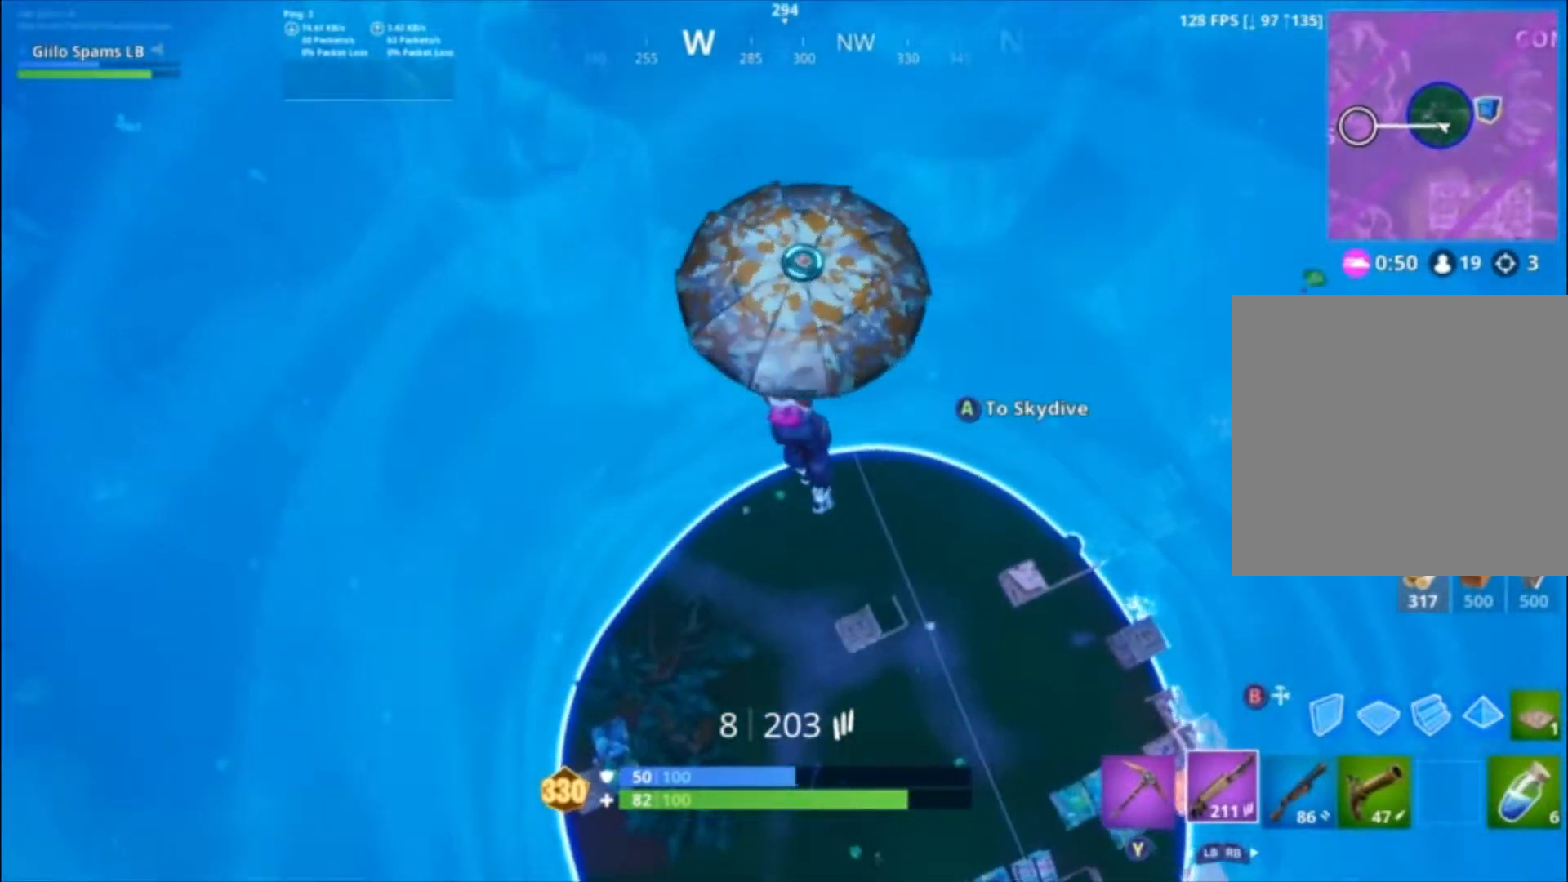
{"buttons": [], "left_stick": "up-right", "right_stick": "center", "events": [[233, "left_stick", "up-right"]]}
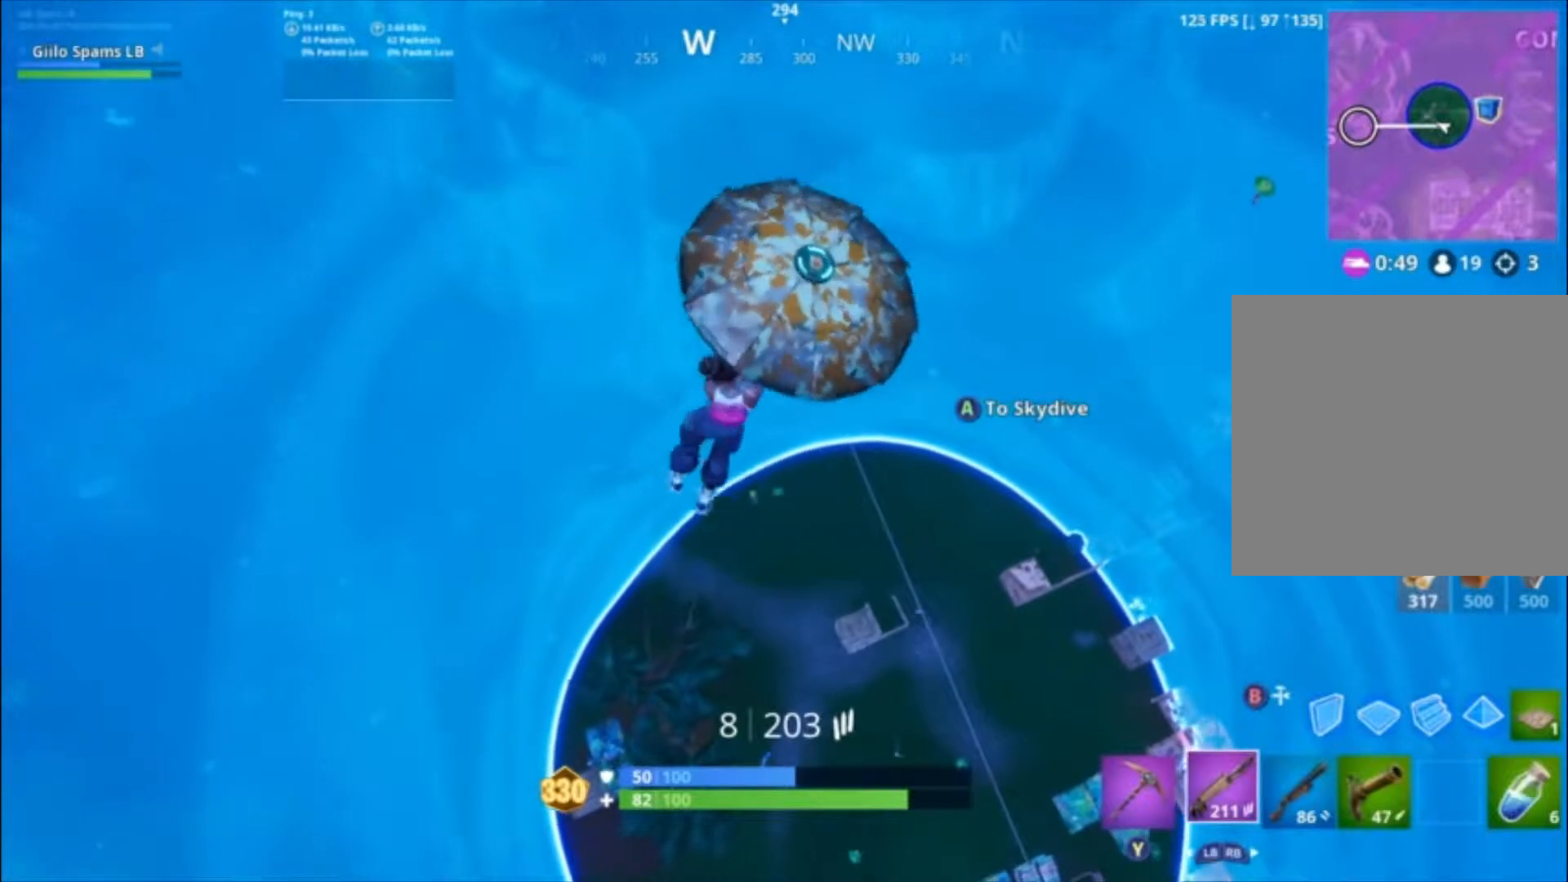
{"buttons": [], "left_stick": "up-right", "right_stick": "center", "events": []}
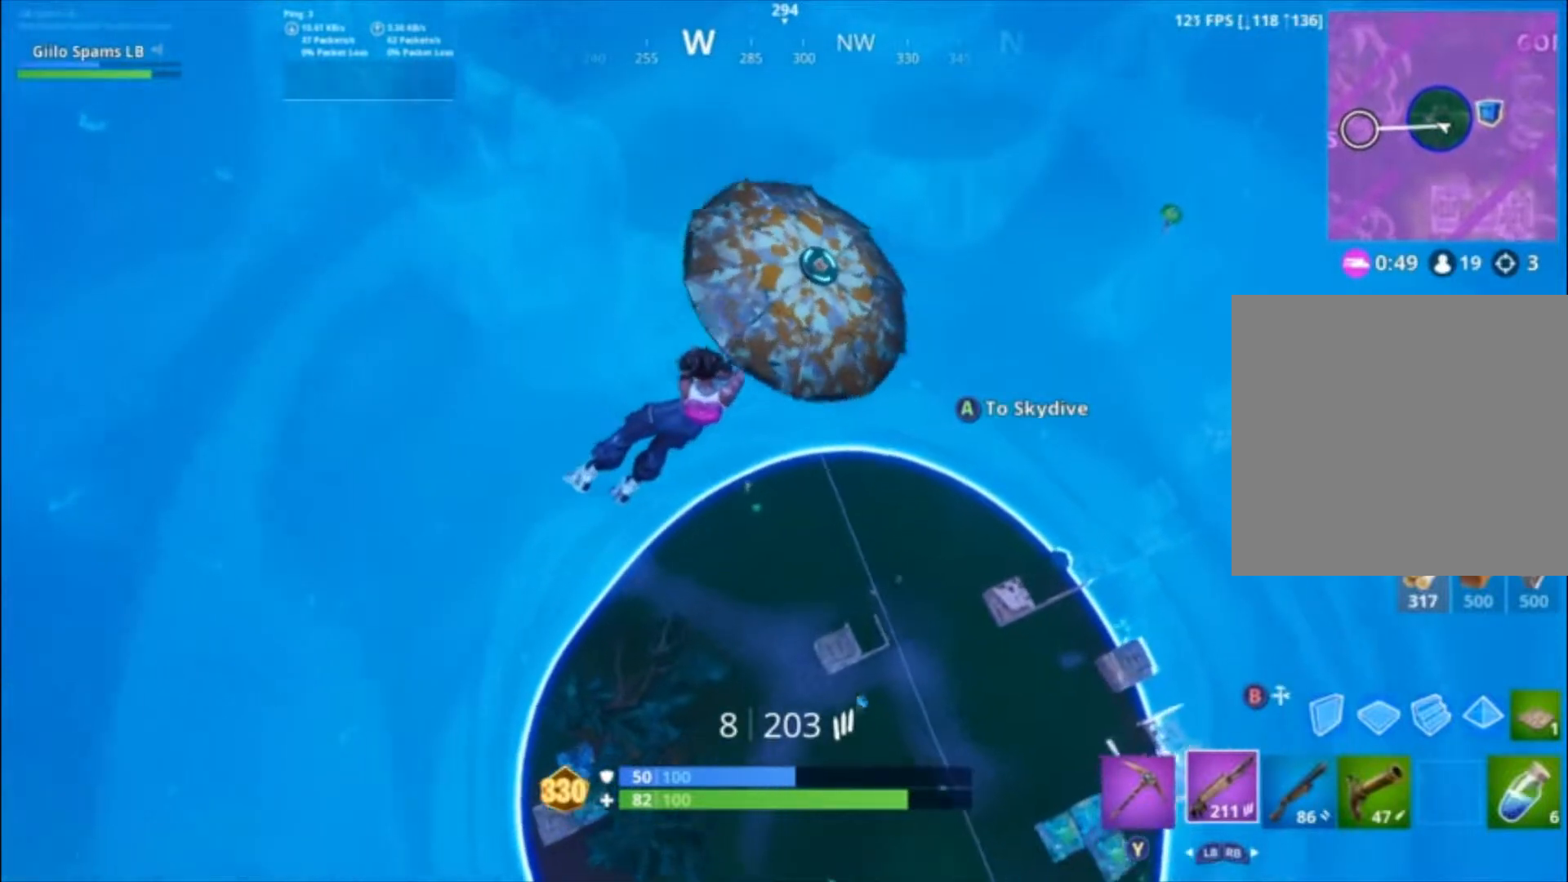
{"buttons": [], "left_stick": "down-left", "right_stick": "center", "events": [[200, "left_stick", "center"], [400, "left_stick", "down-left"]]}
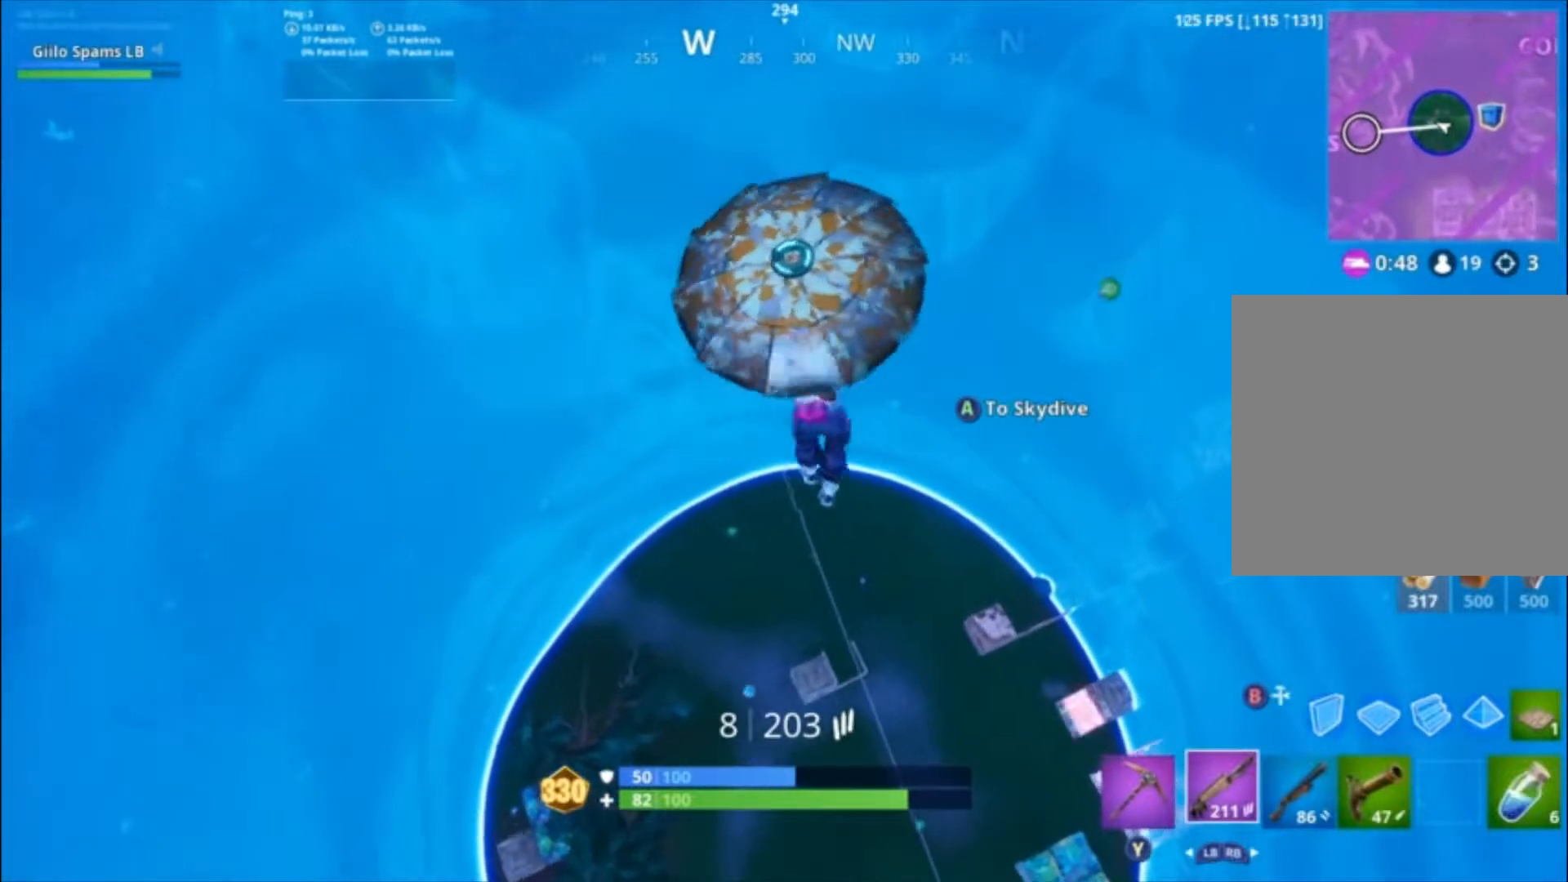
{"buttons": [], "left_stick": "down-left", "right_stick": "center", "events": []}
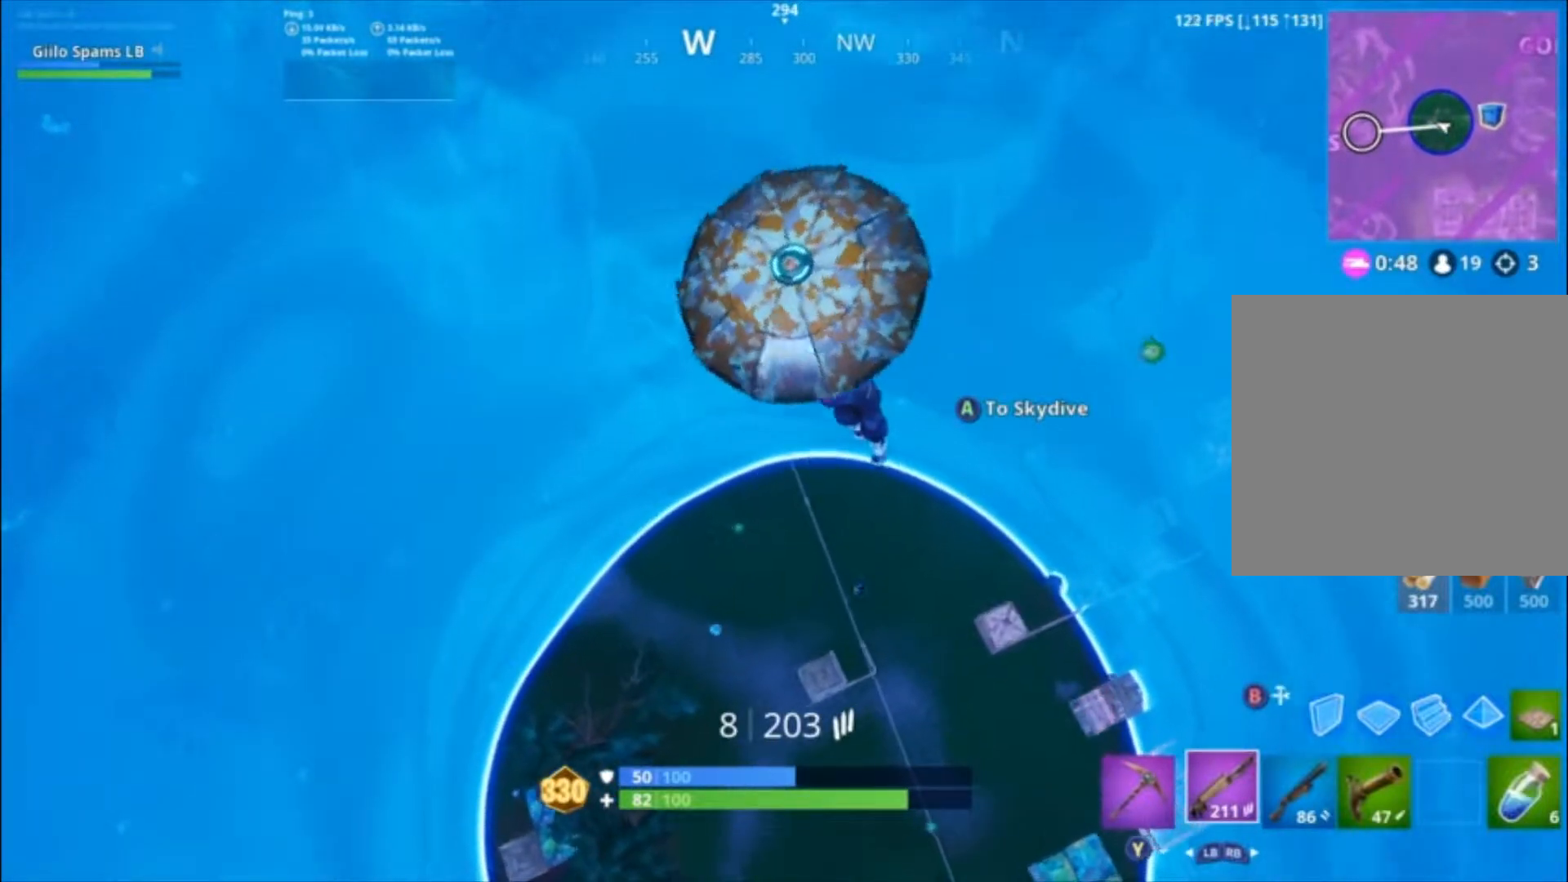
{"buttons": [], "left_stick": "up-left", "right_stick": "center", "events": [[67, "left_stick", "left"], [300, "left_stick", "up-left"]]}